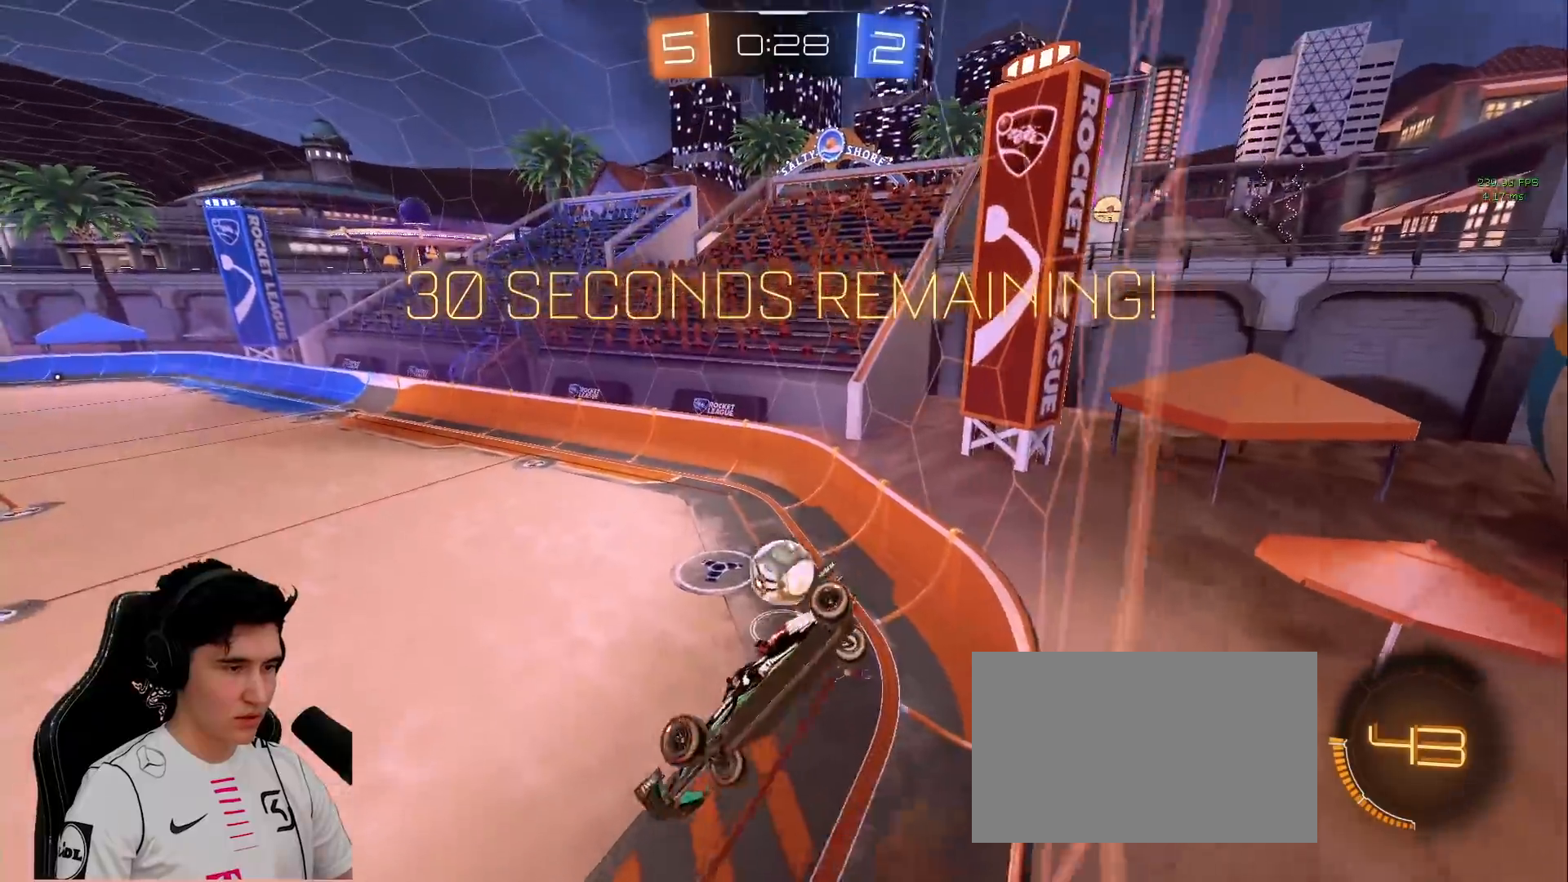
Gameplay with keyboard and mouse; each line is a JSON object with the keys and mouse buttons held at the frame after it. "events" lists presses ("down") and releases ("up") of "a", "d", "e", "q", "s", "shift", "space", "w", "mouse_left", "mouse_wheel" and "mouse_right" between this image and that frame as [ms after this image, input, new state], when the widget could be followed in between. "mouse_left", "mouse_wheel", "mouse_right" = the "left", "wheel", "right" buttons of the "mouse" list. No other keys are recorded. "wheel" means that the mouse wheel is clicked or scrolled. Mouse movement is not recorded.
{"keys": ["w"], "mouse": ["left"], "events": [[250, "d", "up"], [250, "s", "up"], [300, "mouse_left", "down"], [350, "w", "down"]]}
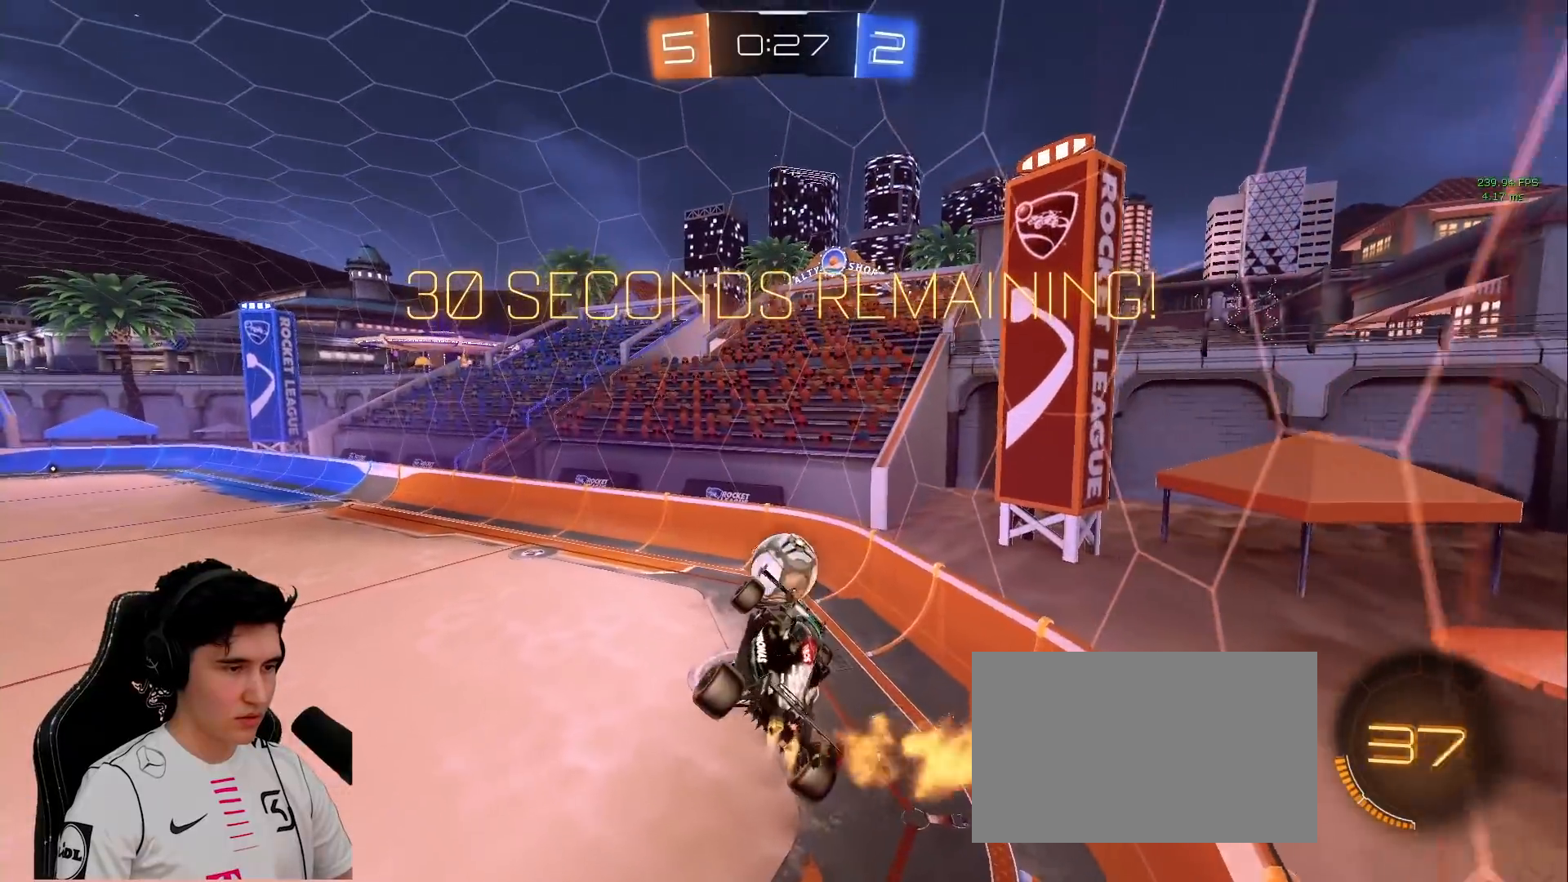
{"keys": ["d", "s", "shift"], "mouse": [], "events": [[167, "w", "up"], [217, "mouse_left", "up"], [317, "d", "down"], [317, "shift", "down"], [317, "w", "down"], [367, "mouse_right", "down"], [417, "mouse_left", "down"], [450, "s", "down"], [500, "mouse_left", "up"], [500, "mouse_right", "up"], [500, "w", "up"]]}
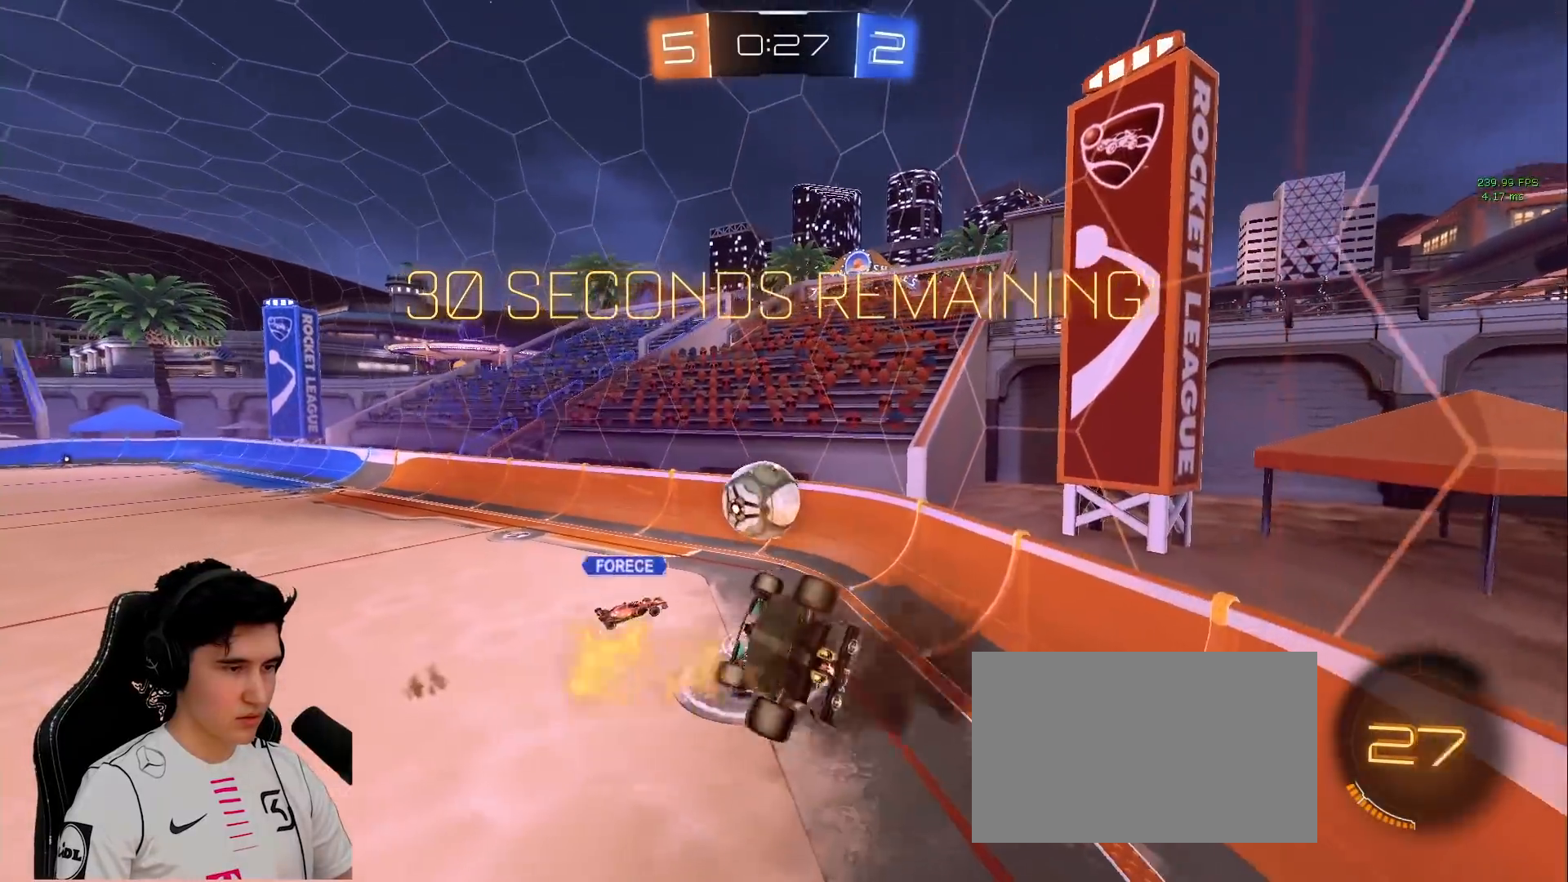
{"keys": ["a", "s"], "mouse": ["left"], "events": [[100, "s", "up"], [150, "shift", "up"], [233, "mouse_left", "down"], [283, "s", "down"], [433, "a", "down"], [433, "d", "up"]]}
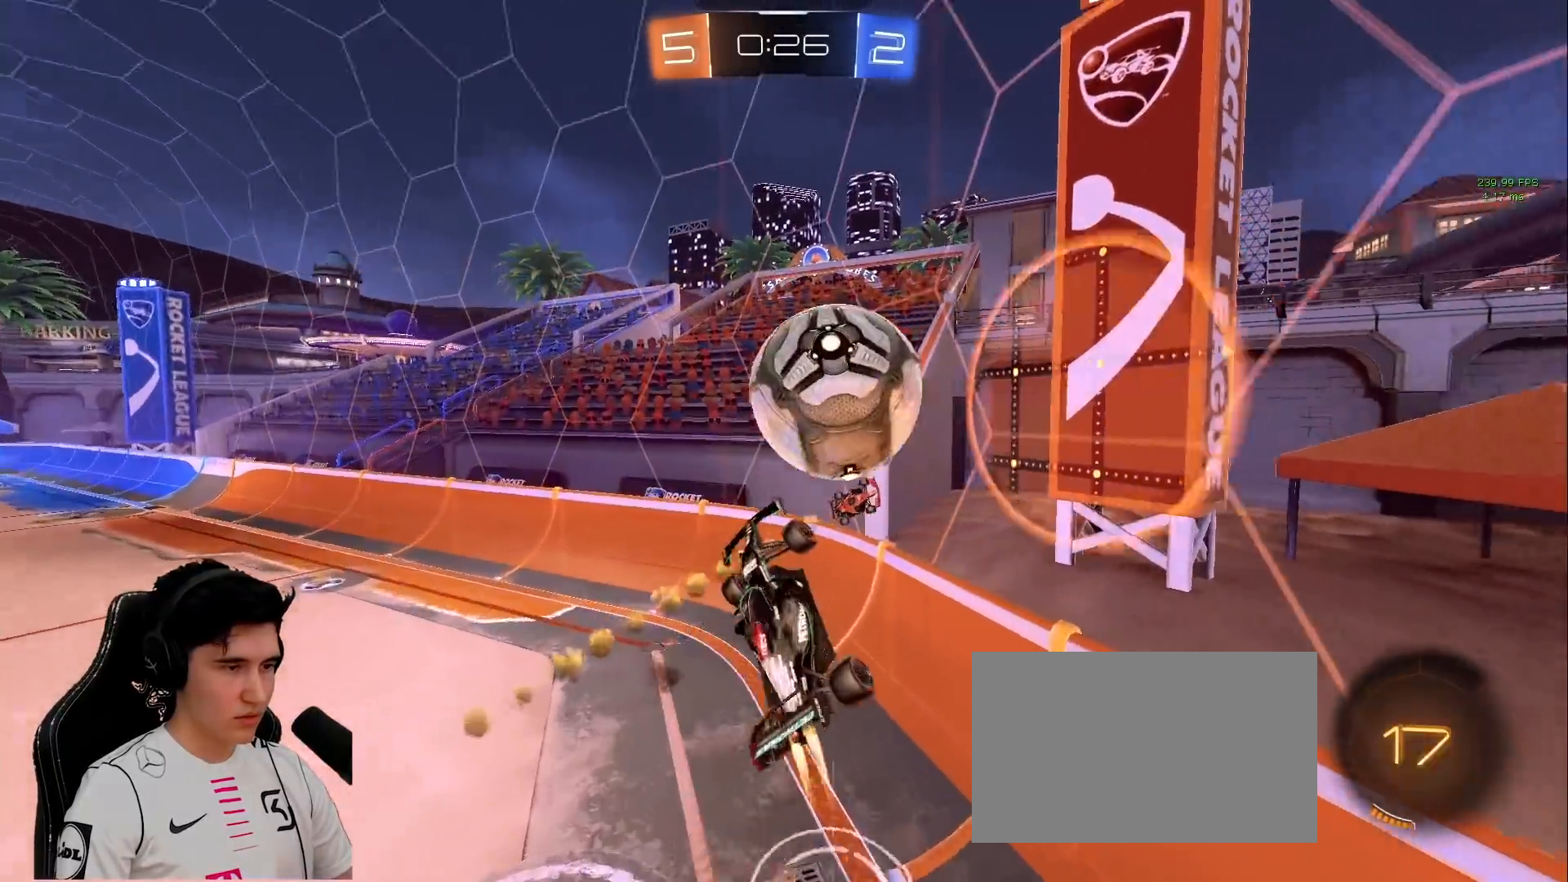
{"keys": ["a", "w"], "mouse": [], "events": [[117, "mouse_left", "up"], [217, "s", "up"], [433, "w", "down"]]}
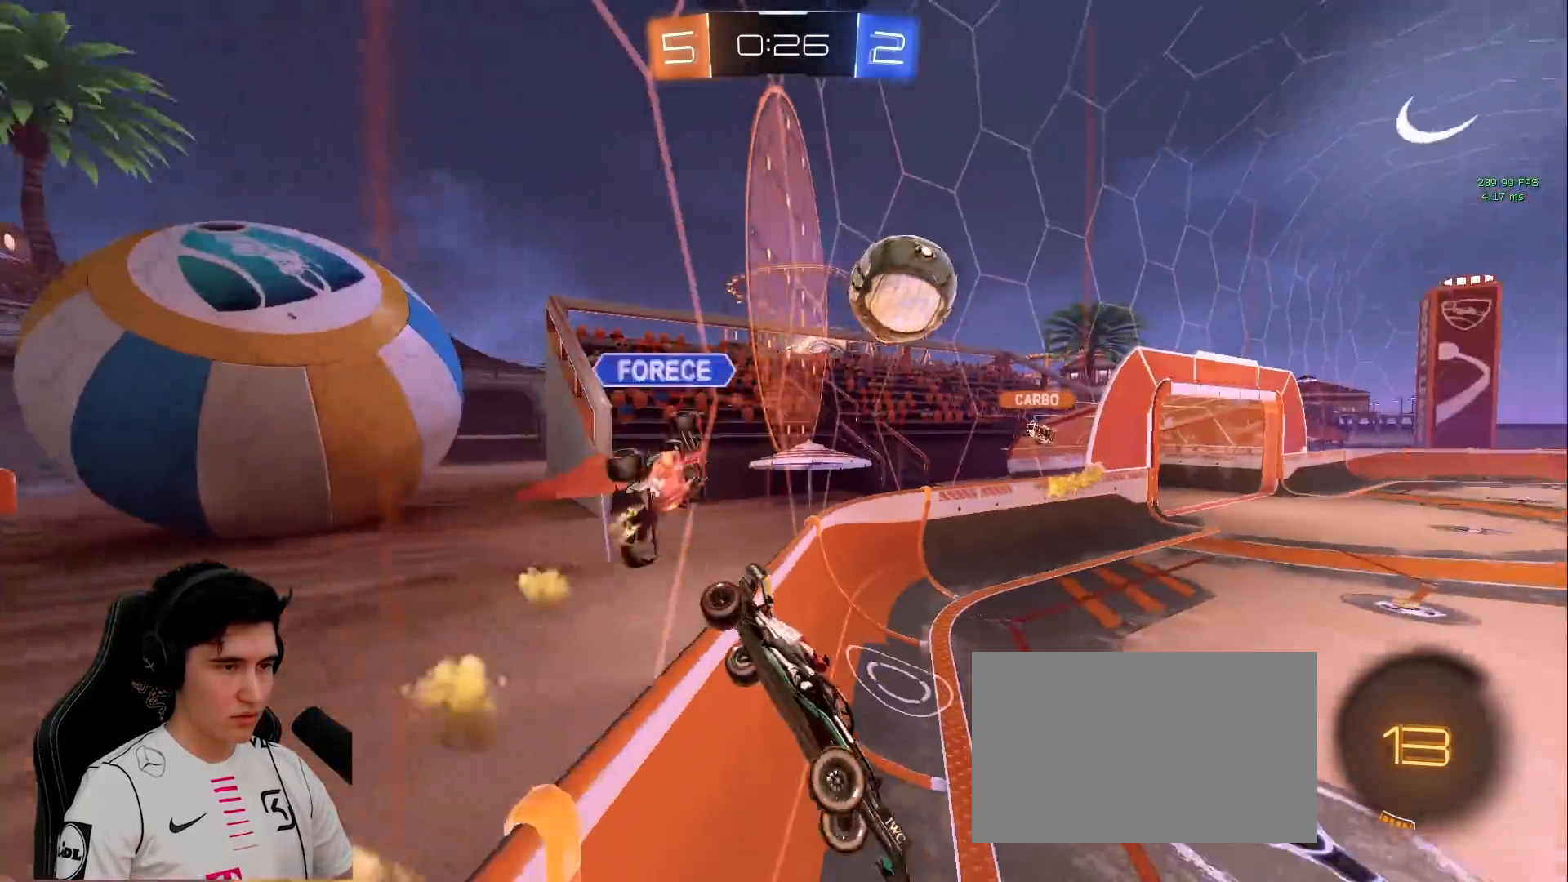
{"keys": ["a", "w"], "mouse": [], "events": []}
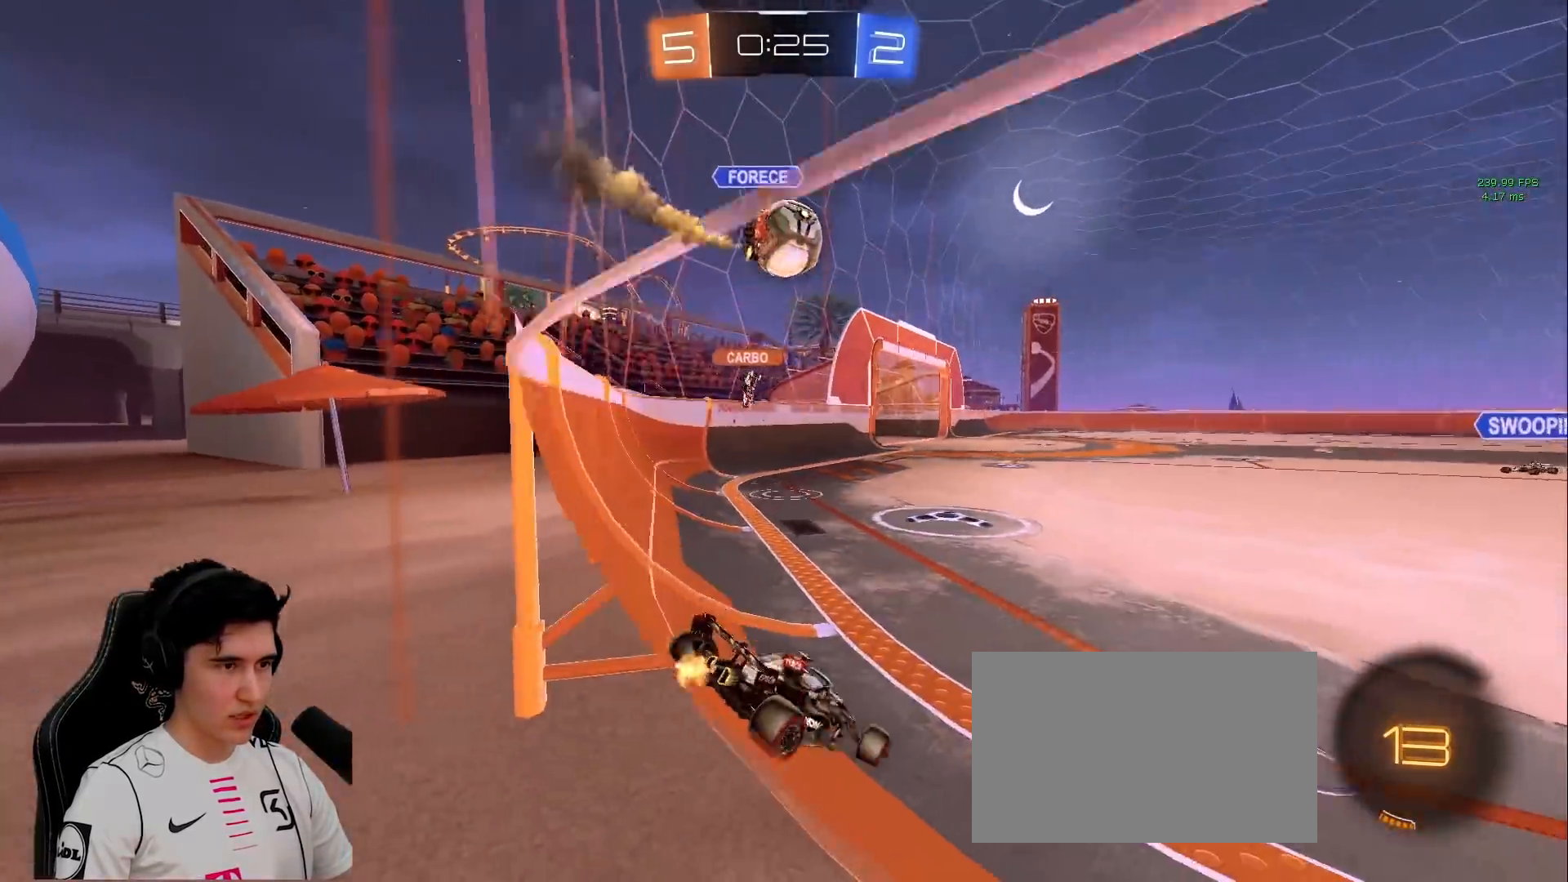
{"keys": ["d", "shift", "w"], "mouse": ["left", "right"], "events": [[100, "mouse_left", "down"], [150, "a", "up"], [433, "d", "down"], [433, "mouse_right", "down"], [467, "shift", "down"]]}
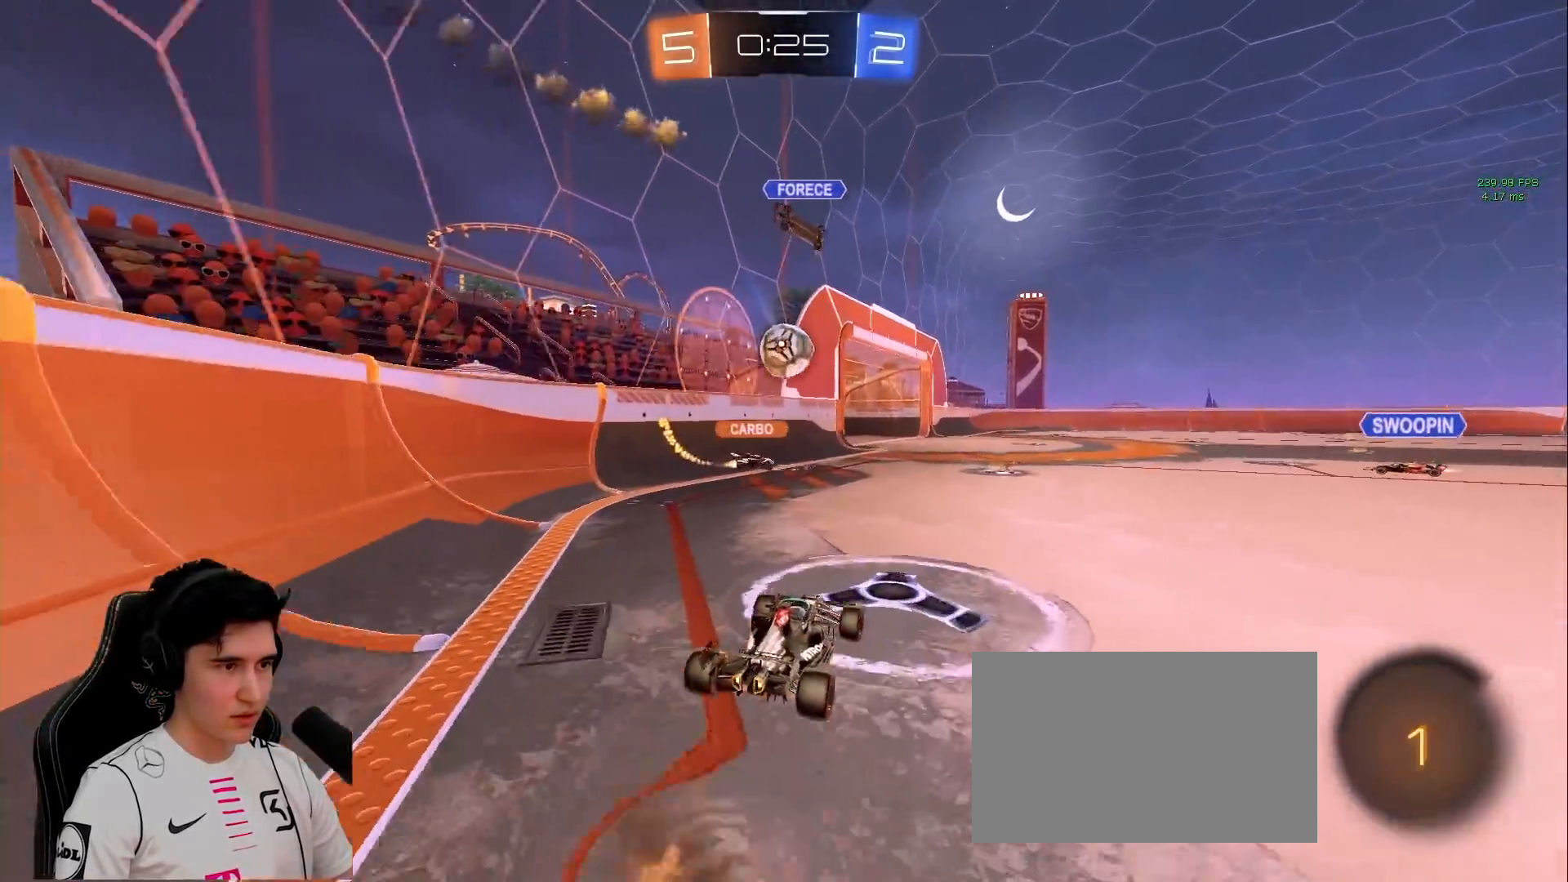
{"keys": ["d", "shift"], "mouse": ["left", "right"], "events": [[17, "mouse_right", "up"], [67, "mouse_right", "down"], [117, "s", "down"], [117, "w", "up"], [450, "s", "up"]]}
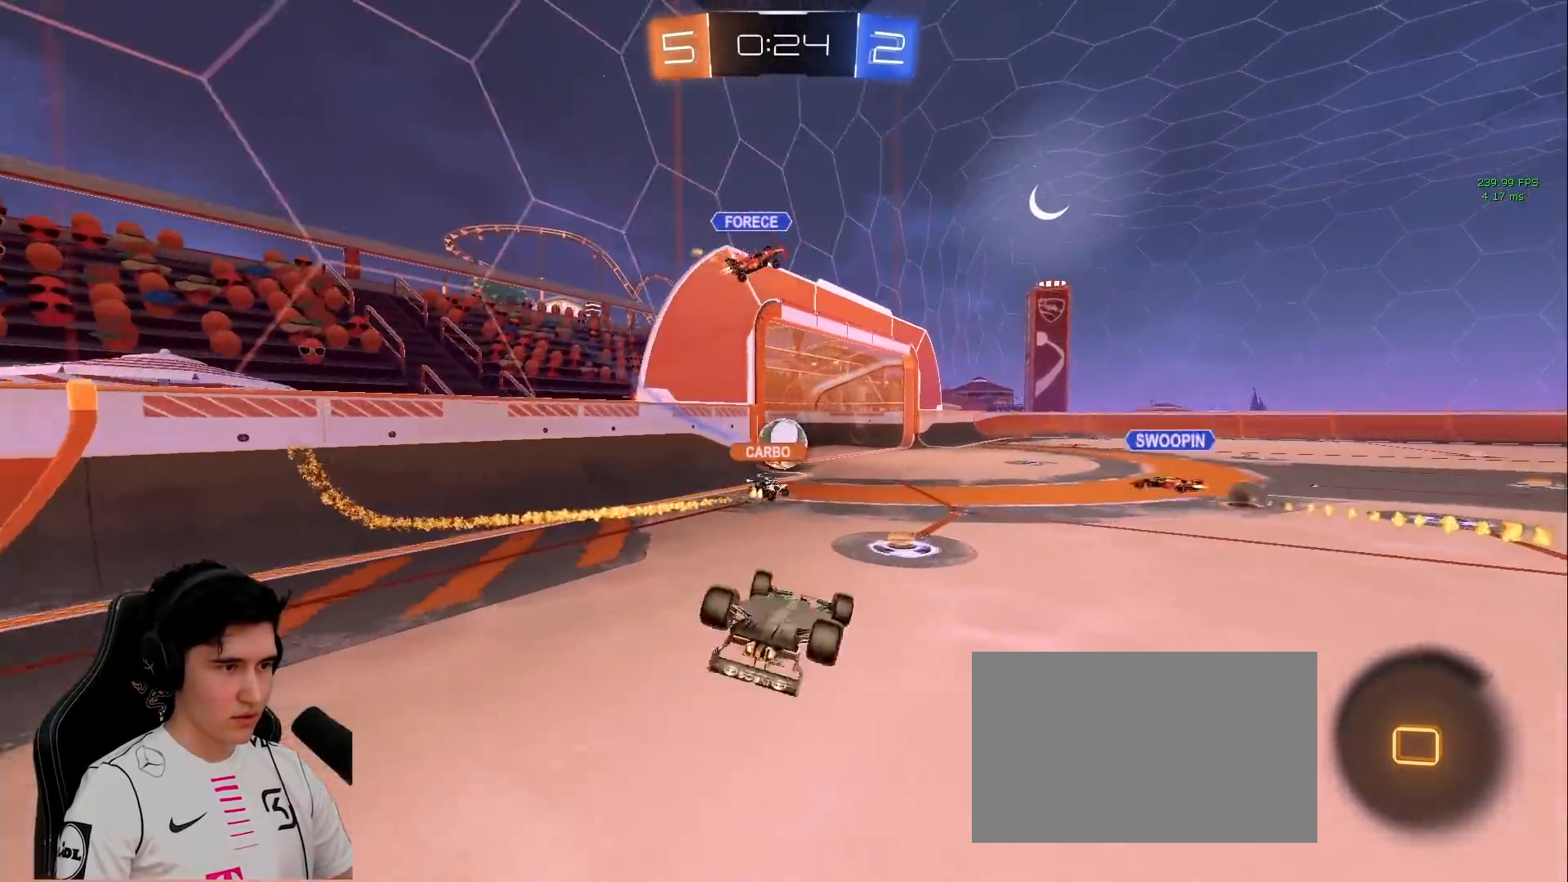
{"keys": ["d", "w"], "mouse": [], "events": [[33, "mouse_left", "up"], [33, "mouse_right", "up"], [83, "s", "down"], [267, "s", "up"], [267, "shift", "up"], [467, "w", "down"]]}
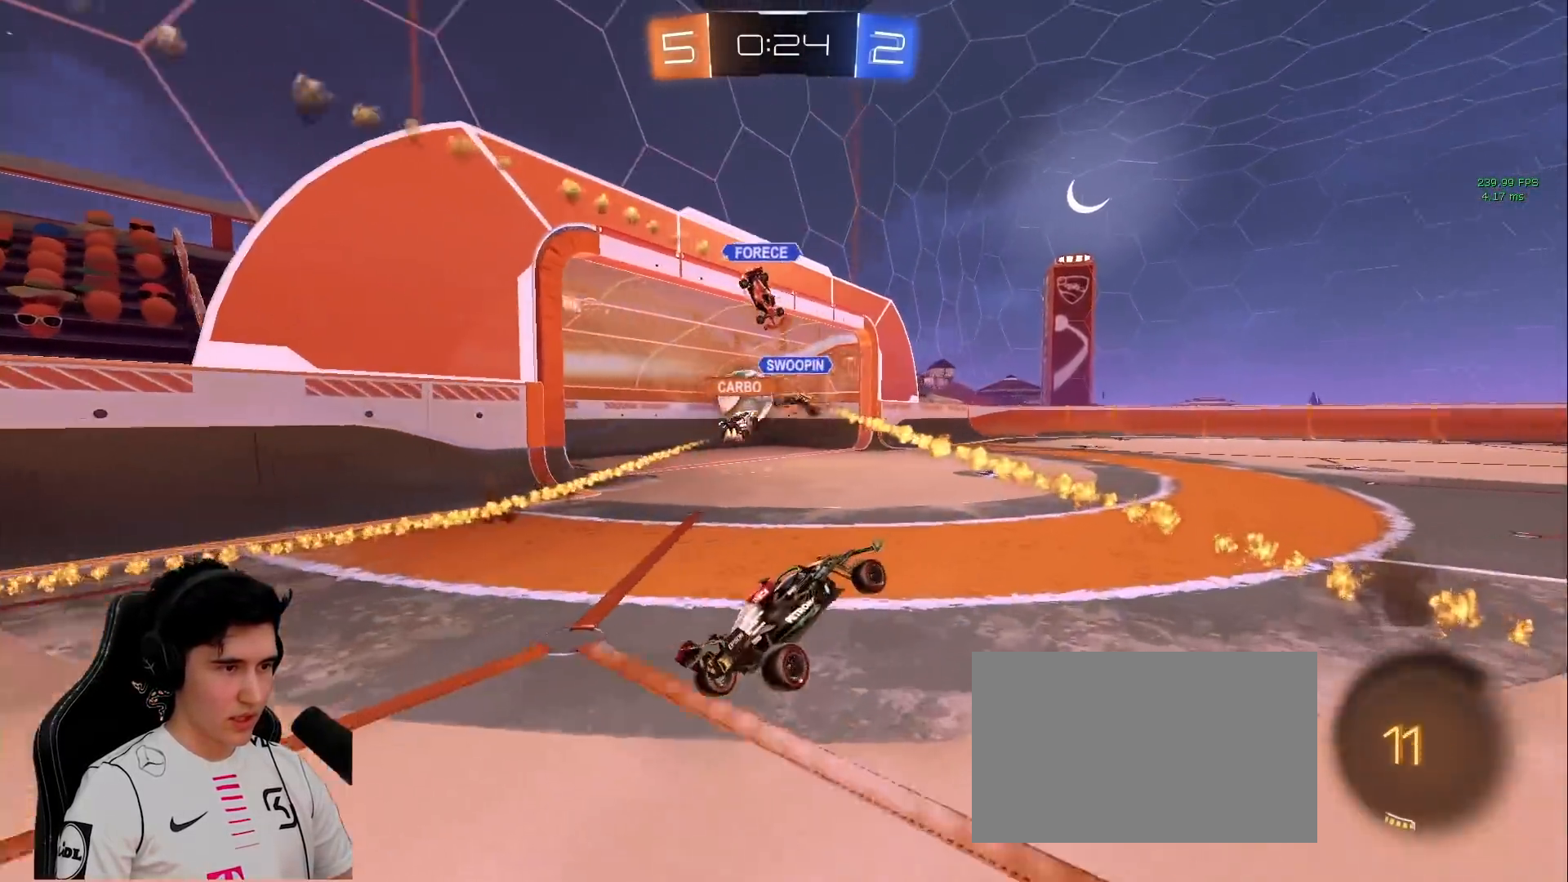
{"keys": ["d", "shift", "space"], "mouse": ["left", "right"], "events": [[283, "mouse_left", "down"], [283, "mouse_right", "down"], [283, "space", "down"], [333, "mouse_right", "up"], [333, "shift", "down"], [333, "w", "up"], [383, "mouse_left", "up"], [433, "mouse_left", "down"], [433, "mouse_right", "down"]]}
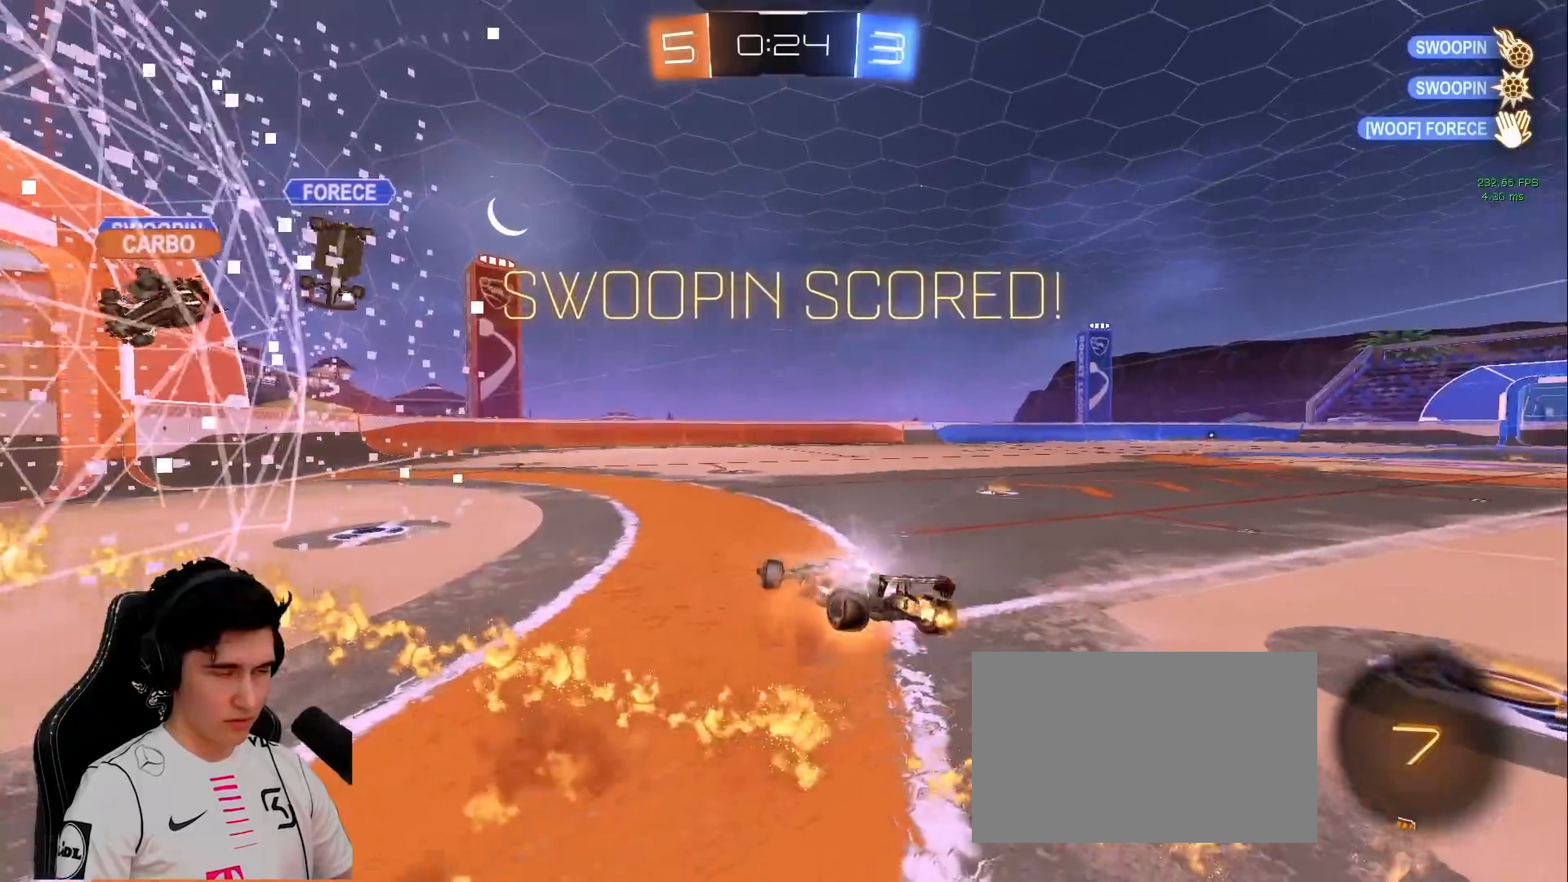
{"keys": ["d", "shift", "w"], "mouse": [], "events": [[17, "mouse_left", "up"], [17, "mouse_right", "up"], [67, "mouse_left", "down"], [67, "mouse_right", "down"], [167, "space", "up"], [200, "mouse_left", "up"], [250, "mouse_right", "up"], [350, "space", "down"], [450, "space", "up"], [483, "w", "down"]]}
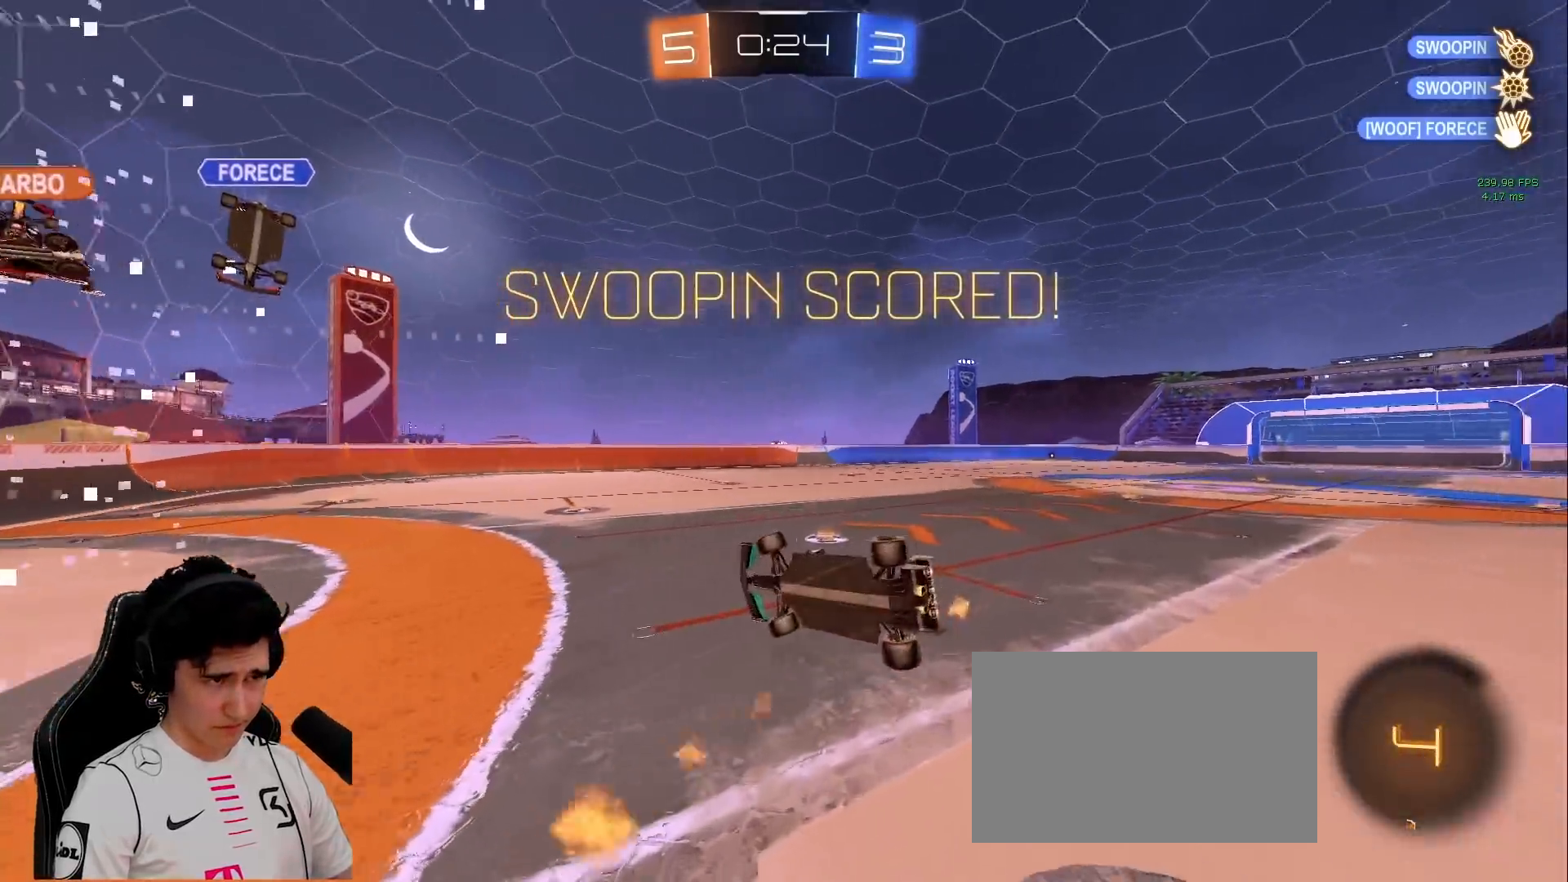
{"keys": ["d", "w"], "mouse": ["left"], "events": [[133, "space", "down"], [217, "mouse_left", "down"], [267, "shift", "up"], [317, "space", "up"]]}
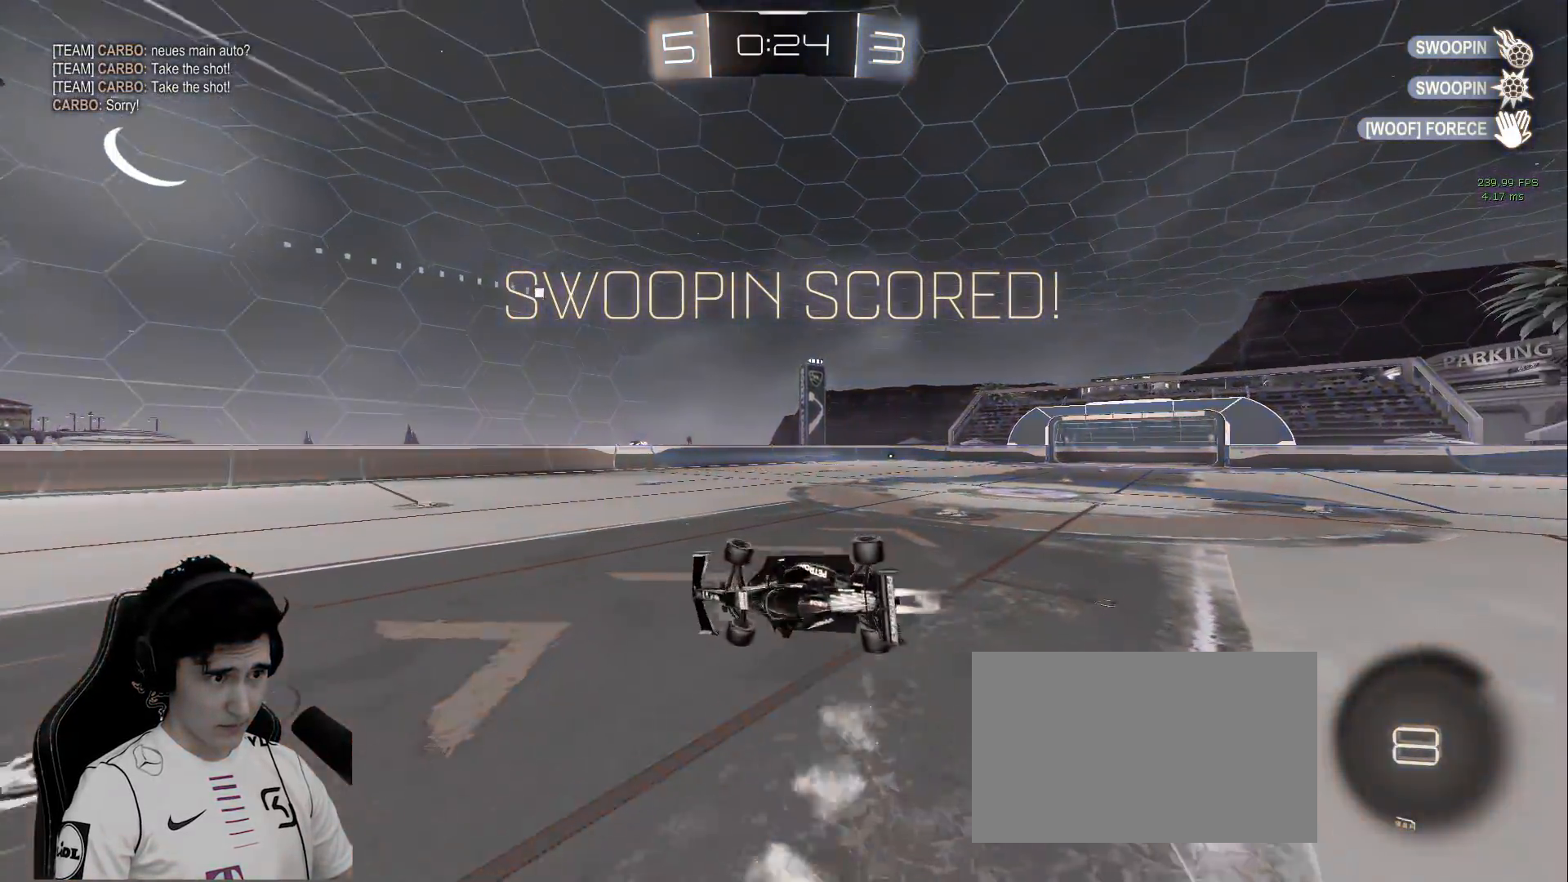
{"keys": ["w"], "mouse": [], "events": [[100, "mouse_left", "up"], [150, "w", "up"], [383, "d", "up"], [467, "w", "down"]]}
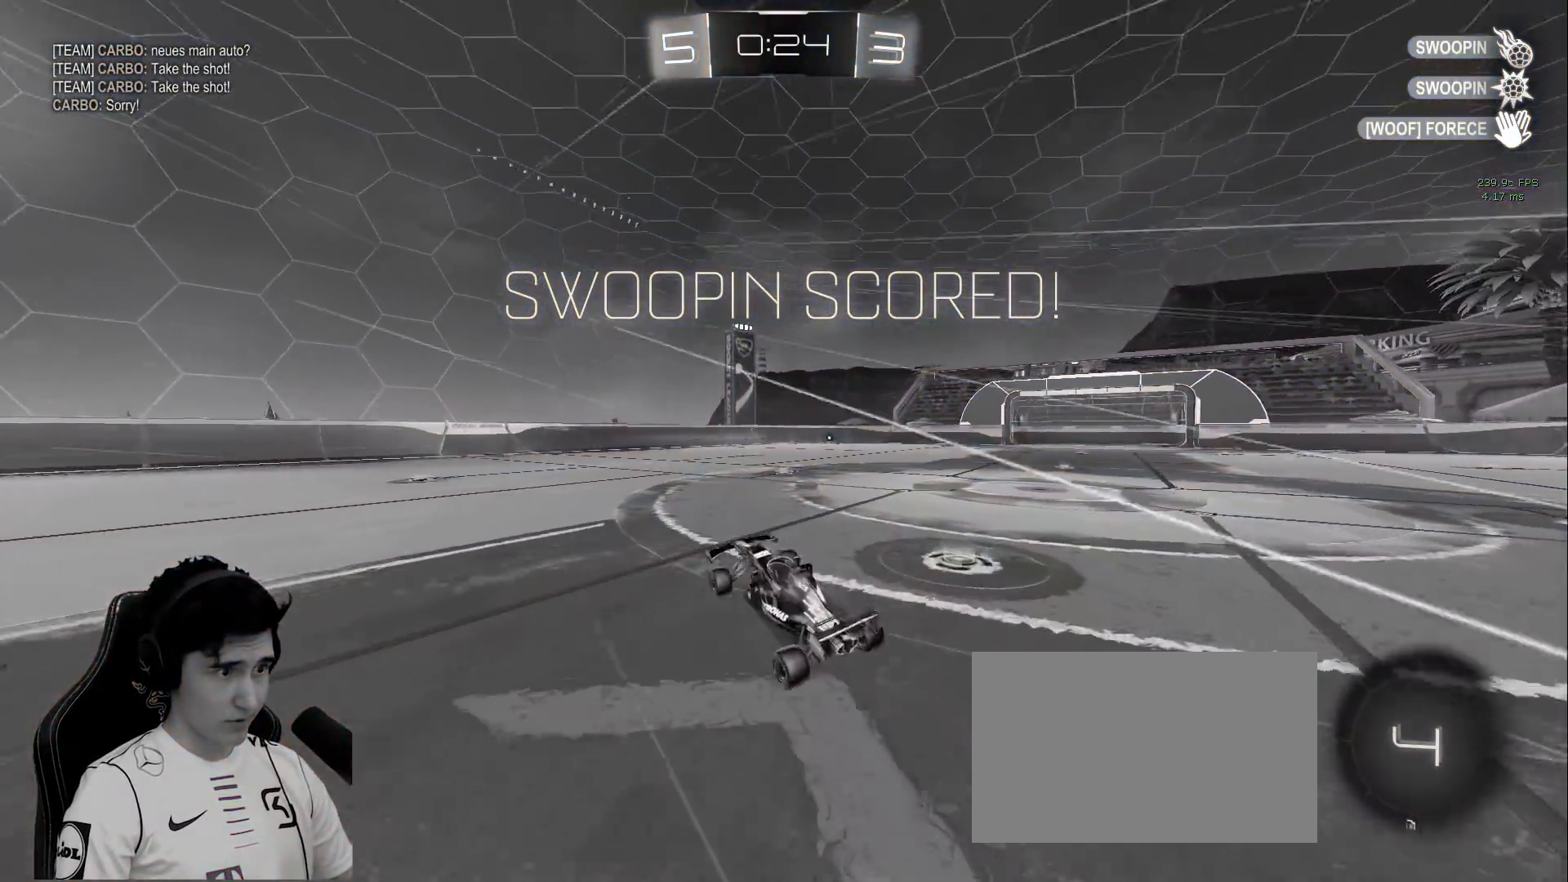
{"keys": ["a", "s", "shift", "w"], "mouse": ["left", "right"], "events": [[117, "d", "down"], [300, "a", "down"], [300, "d", "up"], [300, "mouse_right", "down"], [350, "mouse_right", "up"], [350, "shift", "down"], [433, "mouse_left", "down"], [433, "mouse_right", "down"], [483, "s", "down"]]}
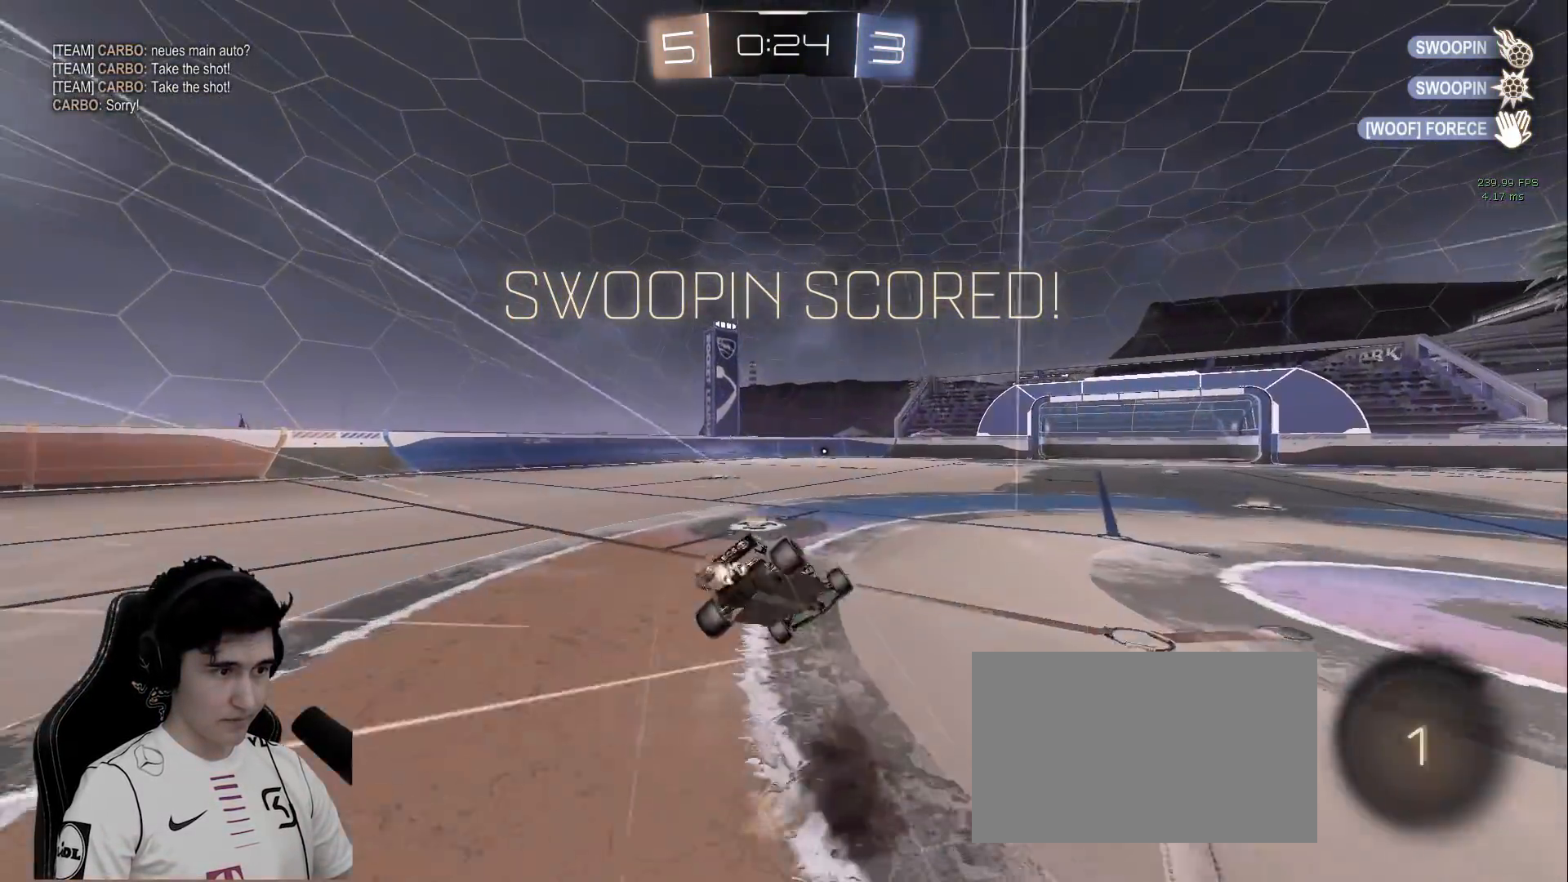
{"keys": ["a", "s", "shift", "space"], "mouse": ["left"], "events": [[33, "w", "up"], [217, "mouse_right", "up"], [317, "s", "up"], [317, "space", "down"], [450, "s", "down"]]}
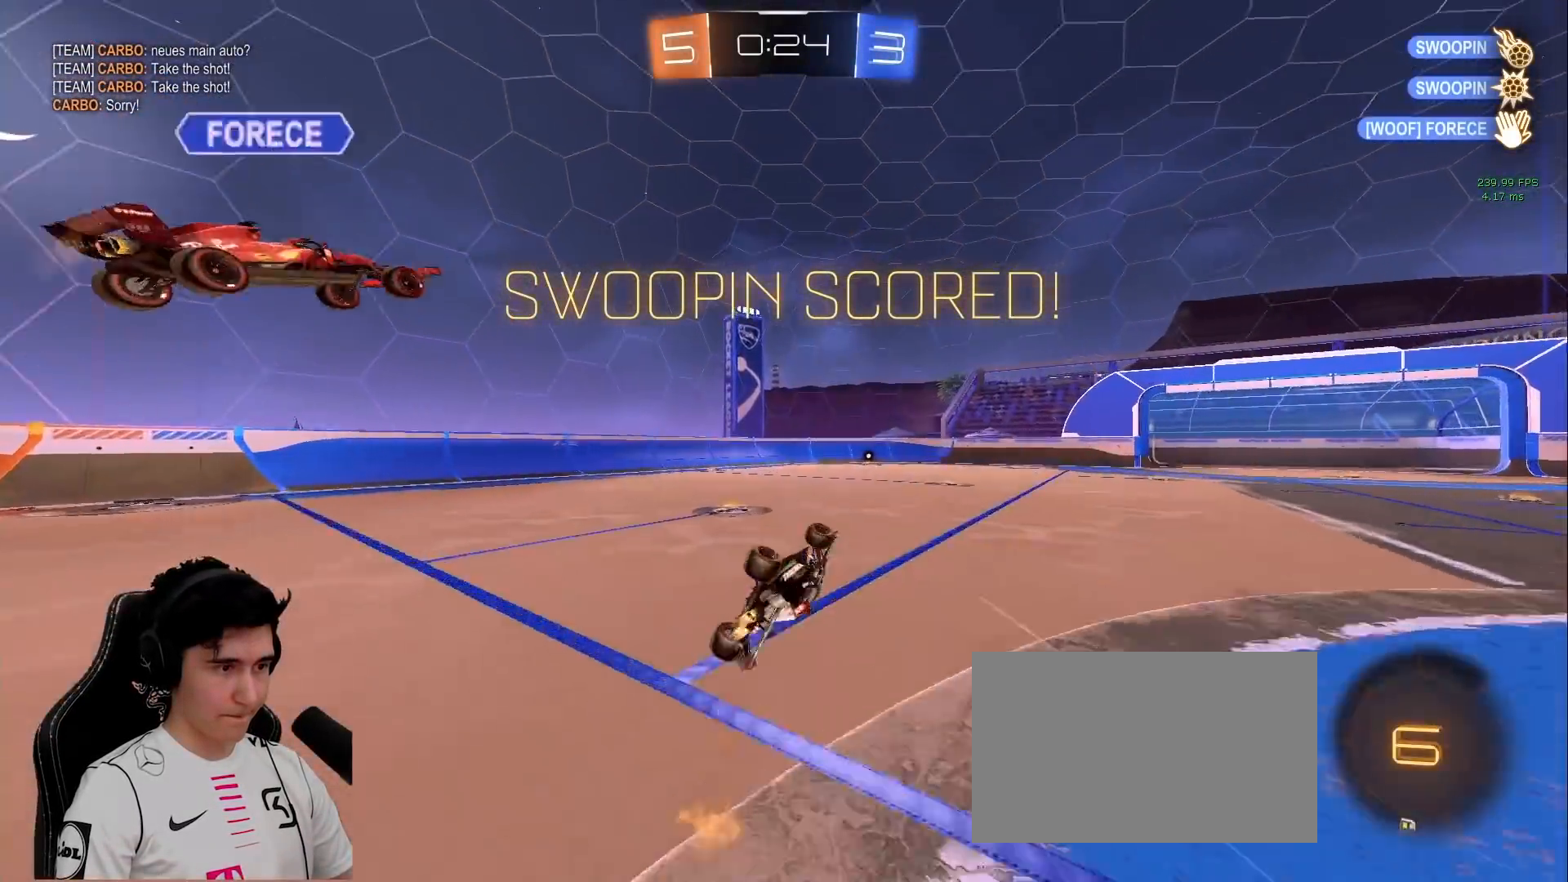
{"keys": ["w"], "mouse": [], "events": [[100, "space", "up"], [150, "shift", "up"], [233, "mouse_left", "up"], [233, "s", "up"], [283, "a", "up"], [467, "w", "down"]]}
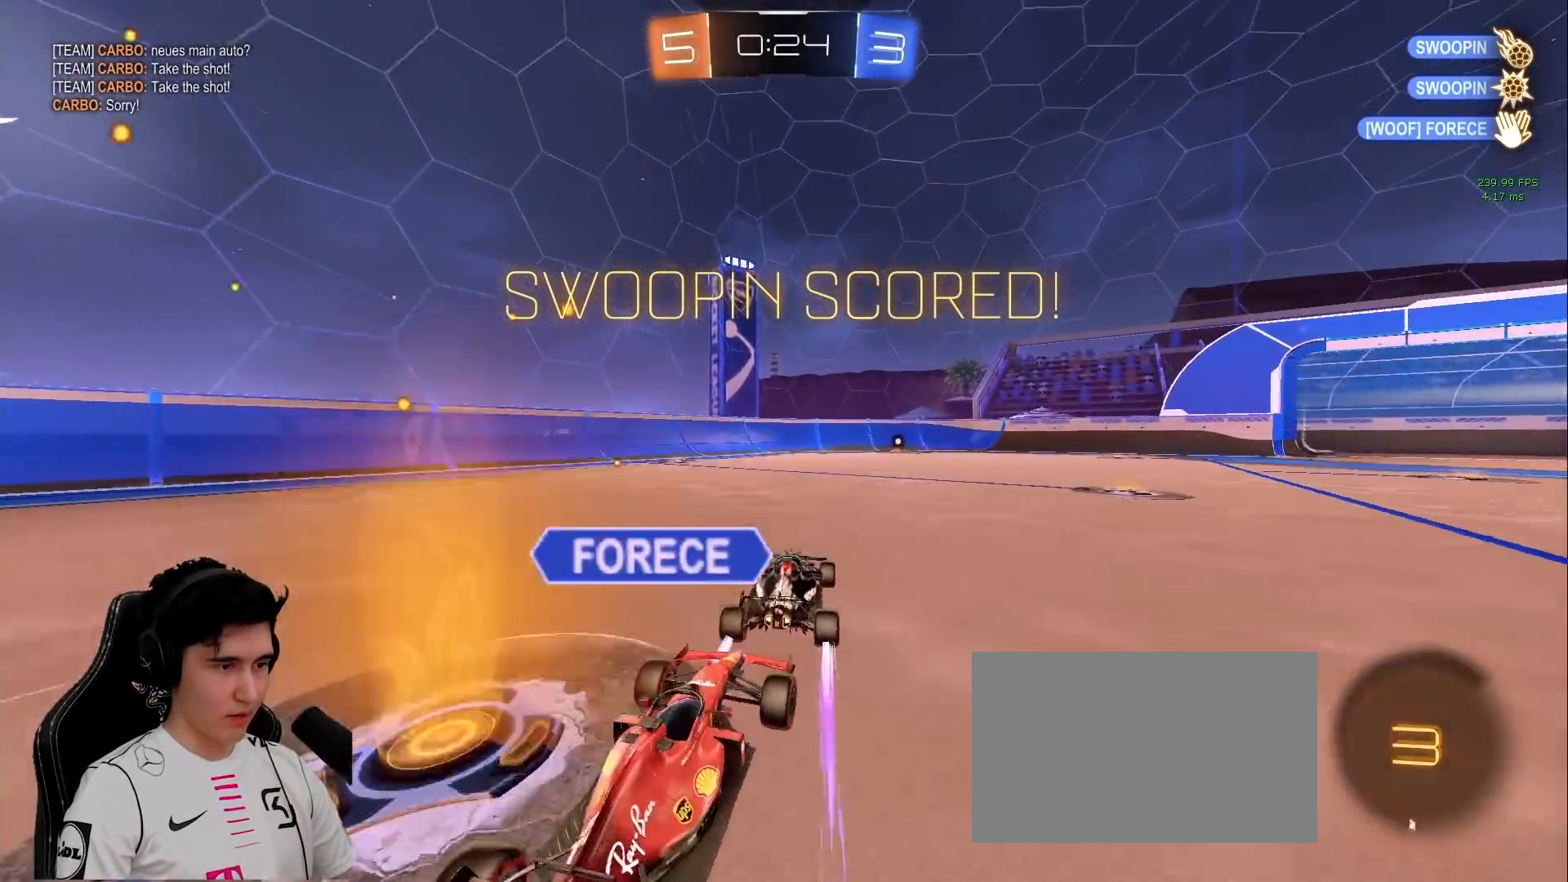
{"keys": [], "mouse": [], "events": [[67, "mouse_right", "down"], [117, "d", "down"], [117, "mouse_right", "up"], [117, "shift", "down"], [117, "w", "up"], [200, "mouse_right", "down"], [300, "mouse_right", "up"], [400, "mouse_right", "down"], [483, "d", "up"], [483, "mouse_right", "up"], [483, "shift", "up"]]}
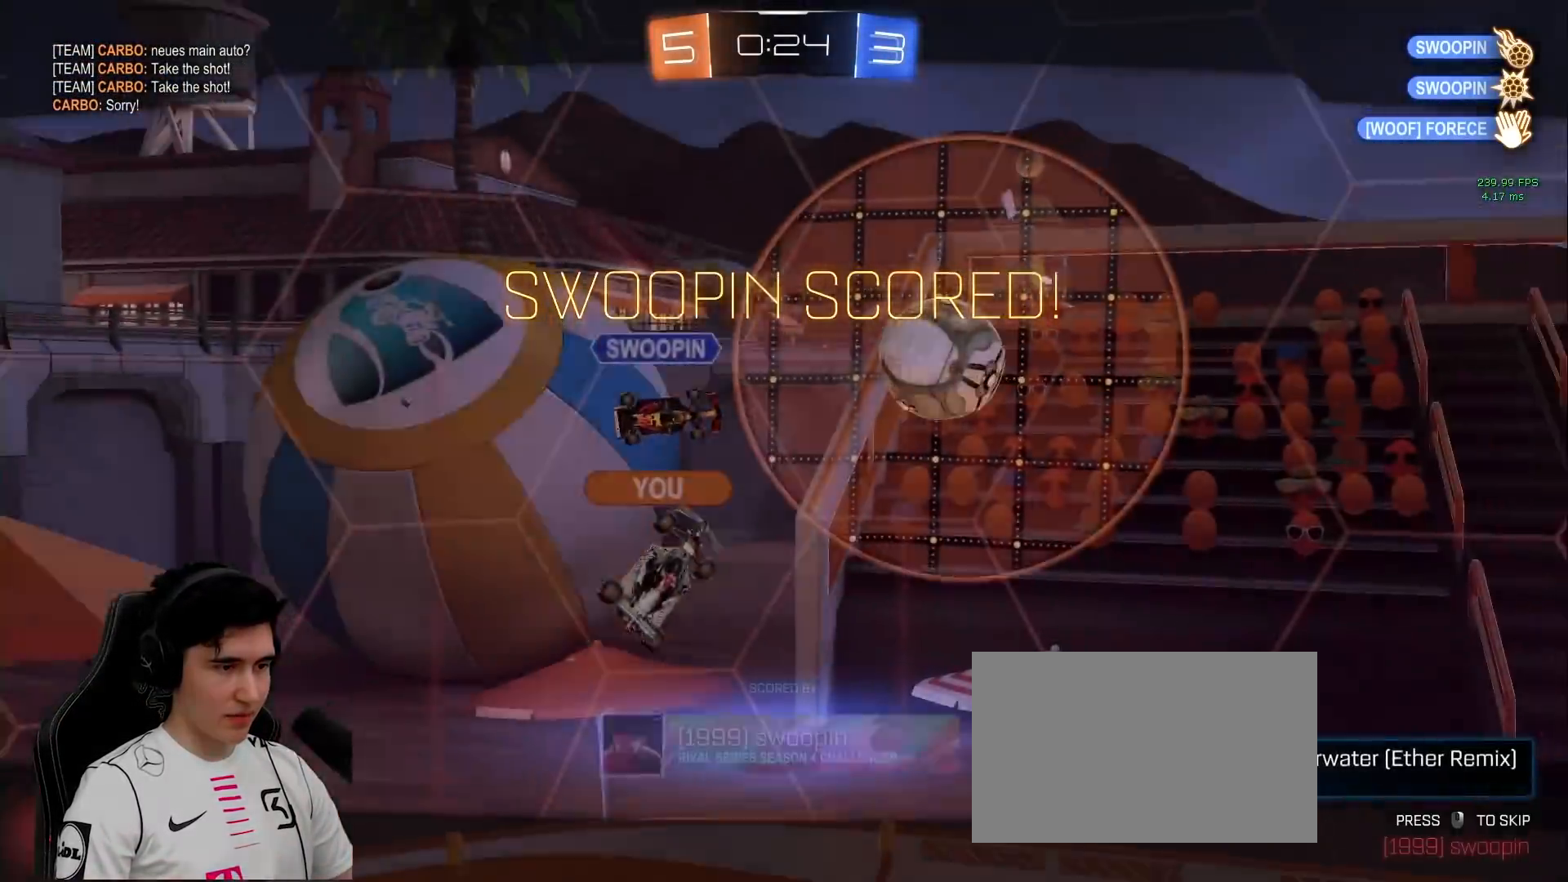
{"keys": [], "mouse": ["right"], "events": [[83, "mouse_right", "down"], [183, "mouse_right", "up"], [317, "mouse_right", "down"], [367, "mouse_right", "up"], [450, "mouse_right", "down"]]}
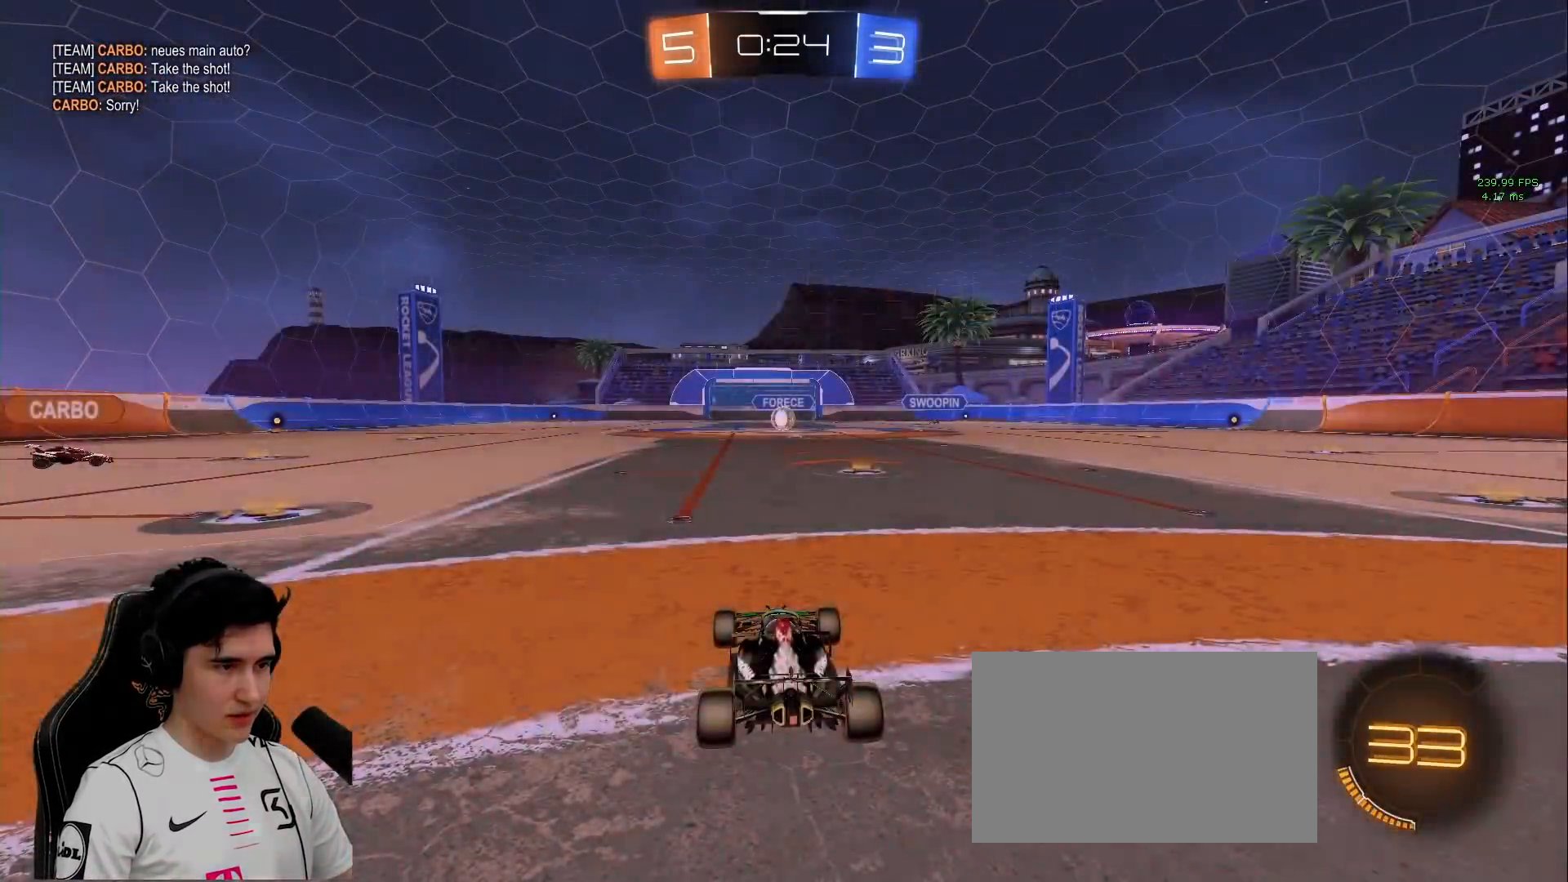
{"keys": ["e", "w"], "mouse": ["wheel"], "events": [[50, "mouse_right", "up"], [150, "w", "down"], [233, "e", "down"], [333, "mouse_right", "down"], [383, "e", "up"], [433, "mouse_right", "up"], [450, "mouse_wheel", "down"], [467, "e", "down"]]}
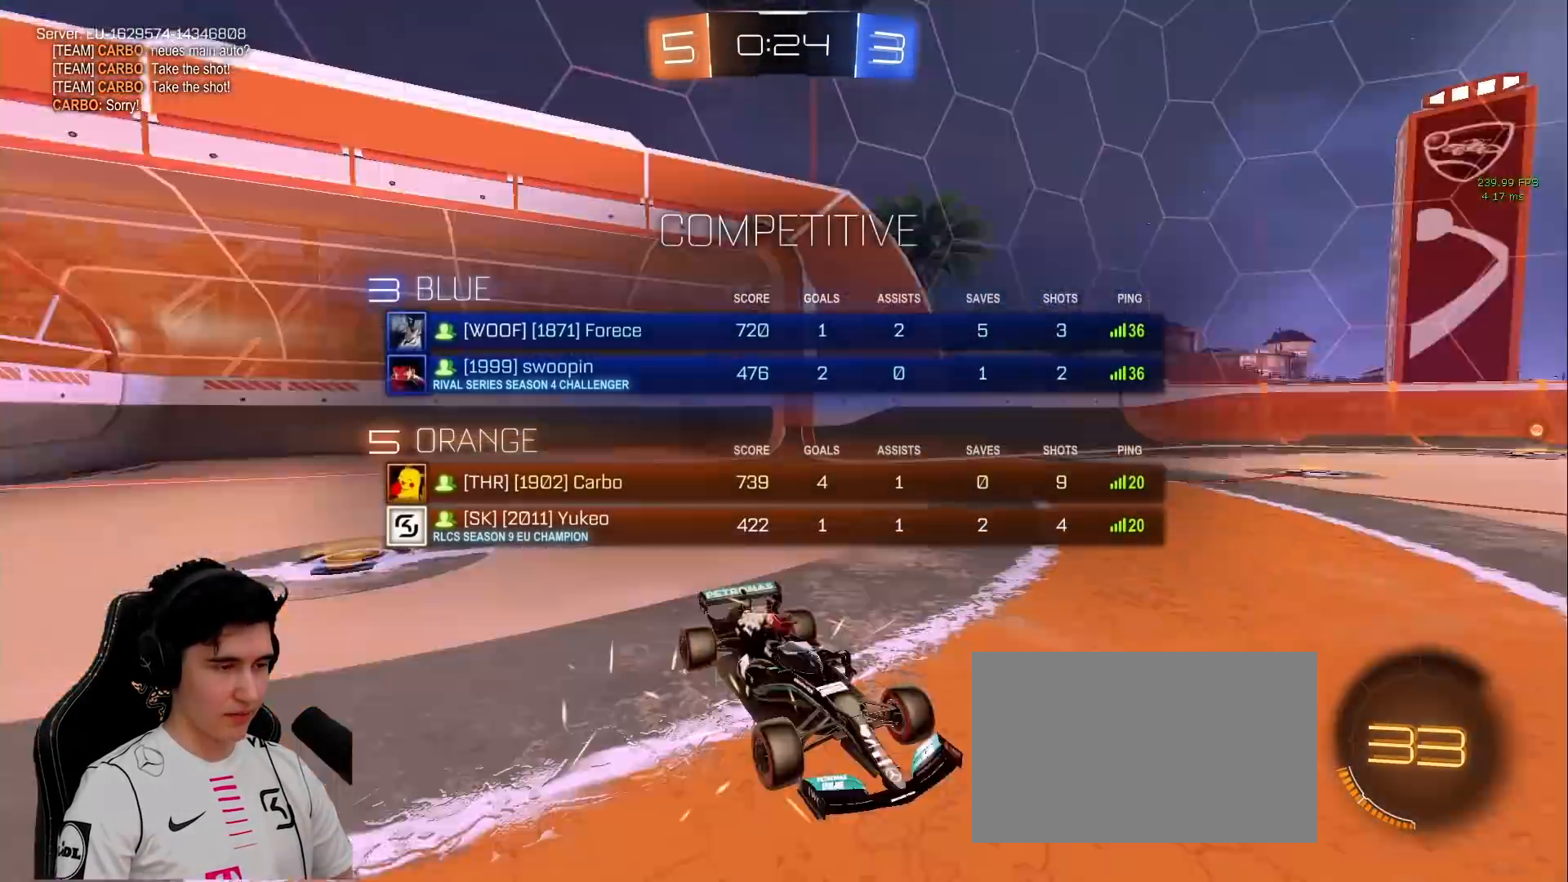
{"keys": ["w"], "mouse": ["right"], "events": [[17, "mouse_right", "down"], [67, "e", "up"], [117, "mouse_right", "up"], [117, "mouse_wheel", "up"], [167, "e", "down"], [200, "mouse_right", "down"], [200, "mouse_wheel", "down"], [250, "e", "up"], [300, "e", "down"], [300, "mouse_right", "up"], [300, "mouse_wheel", "up"], [433, "e", "up"], [483, "mouse_right", "down"]]}
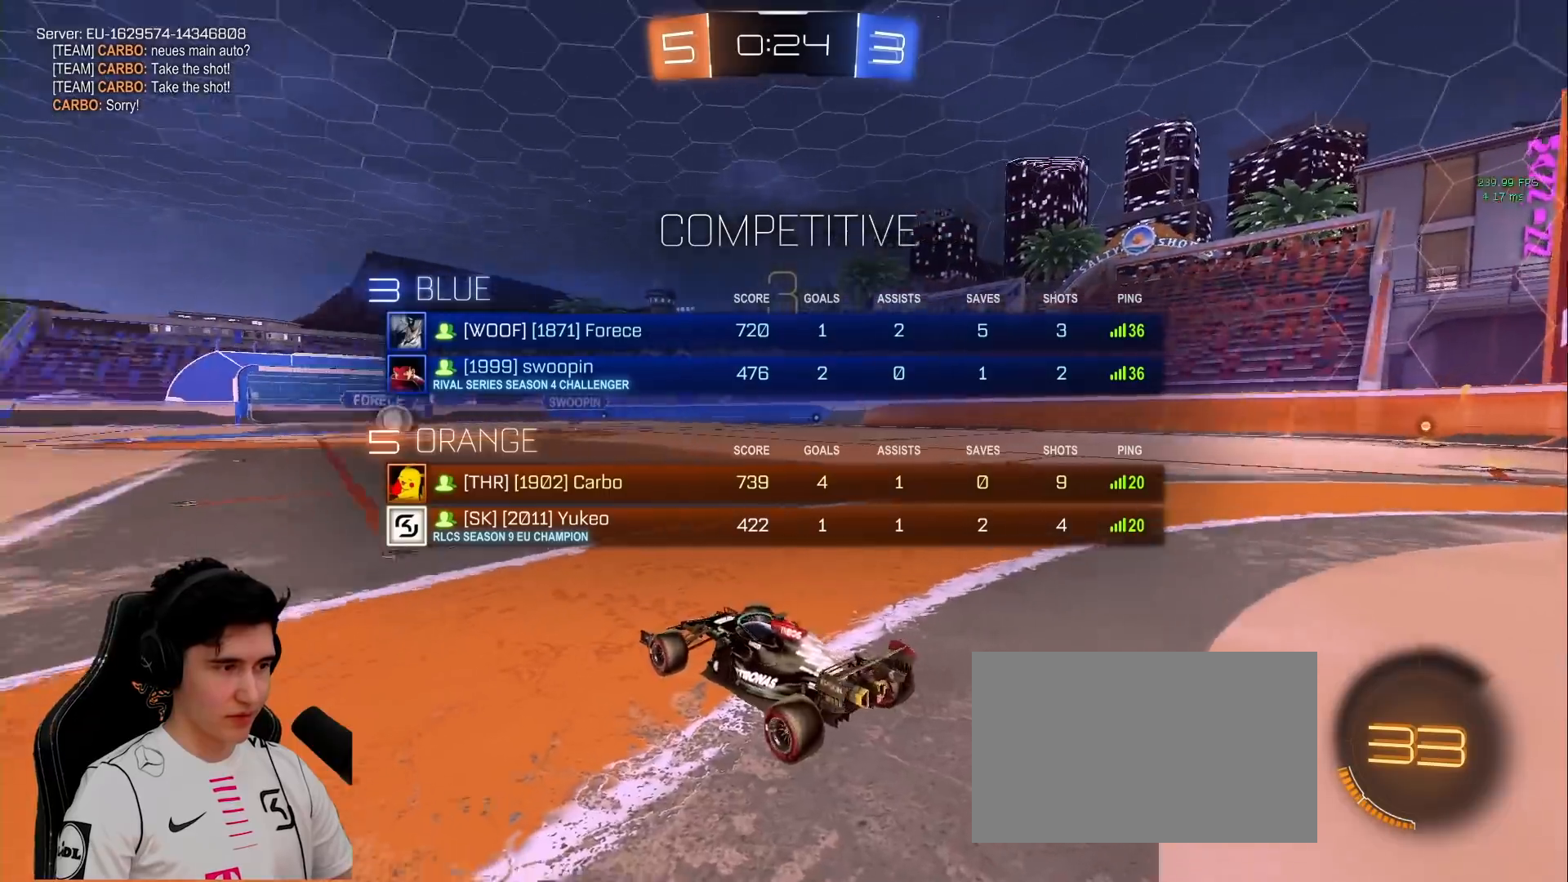
{"keys": ["w"], "mouse": [], "events": [[33, "e", "down"], [83, "e", "up"], [133, "mouse_right", "up"]]}
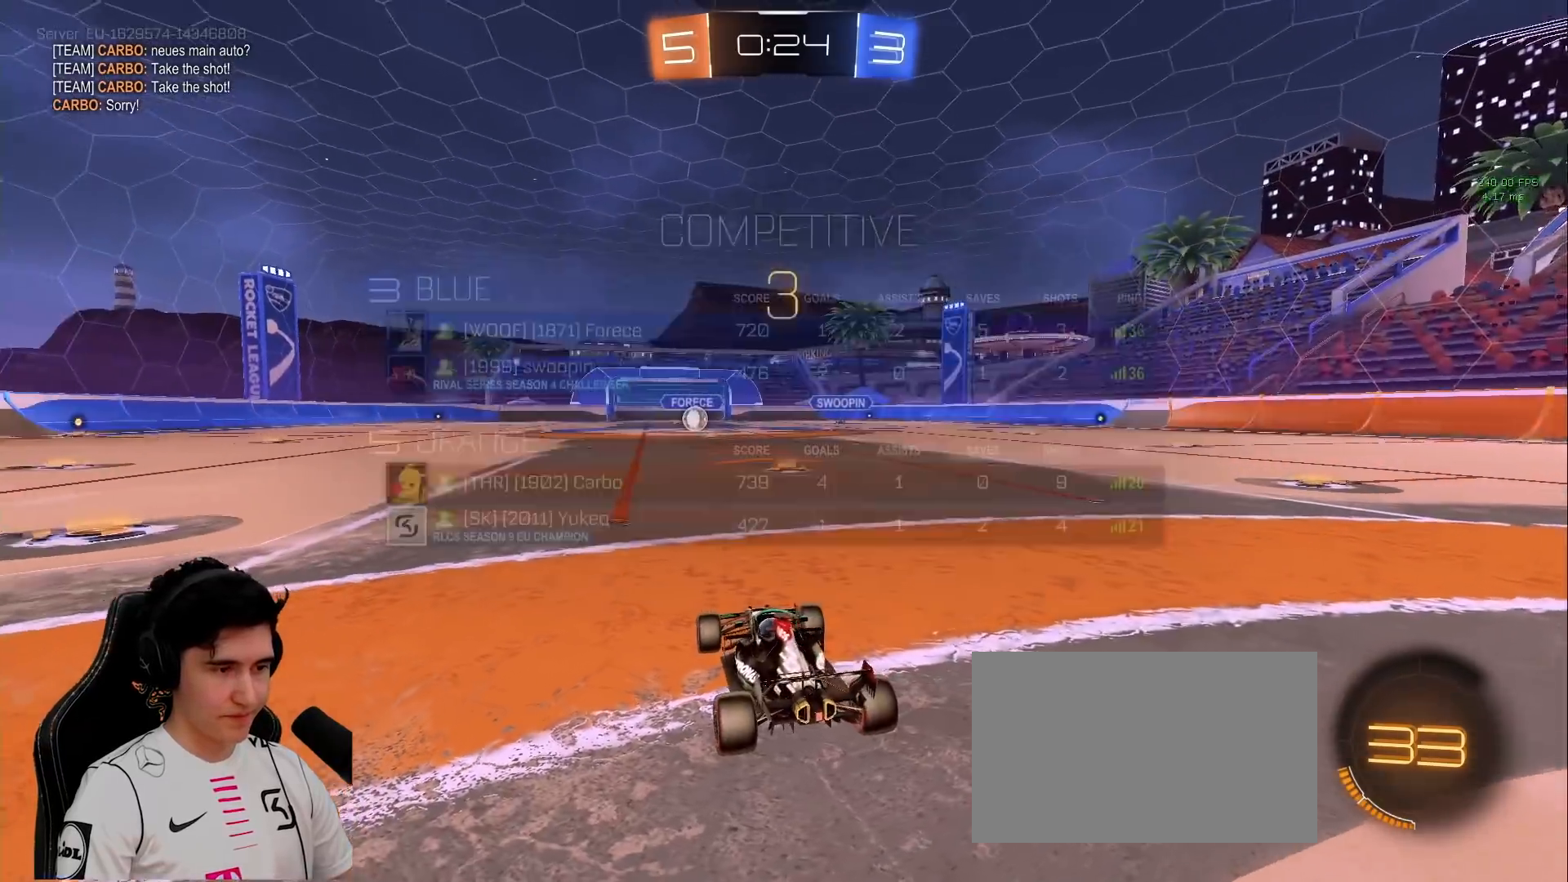
{"keys": ["w"], "mouse": ["left"], "events": [[283, "mouse_left", "down"]]}
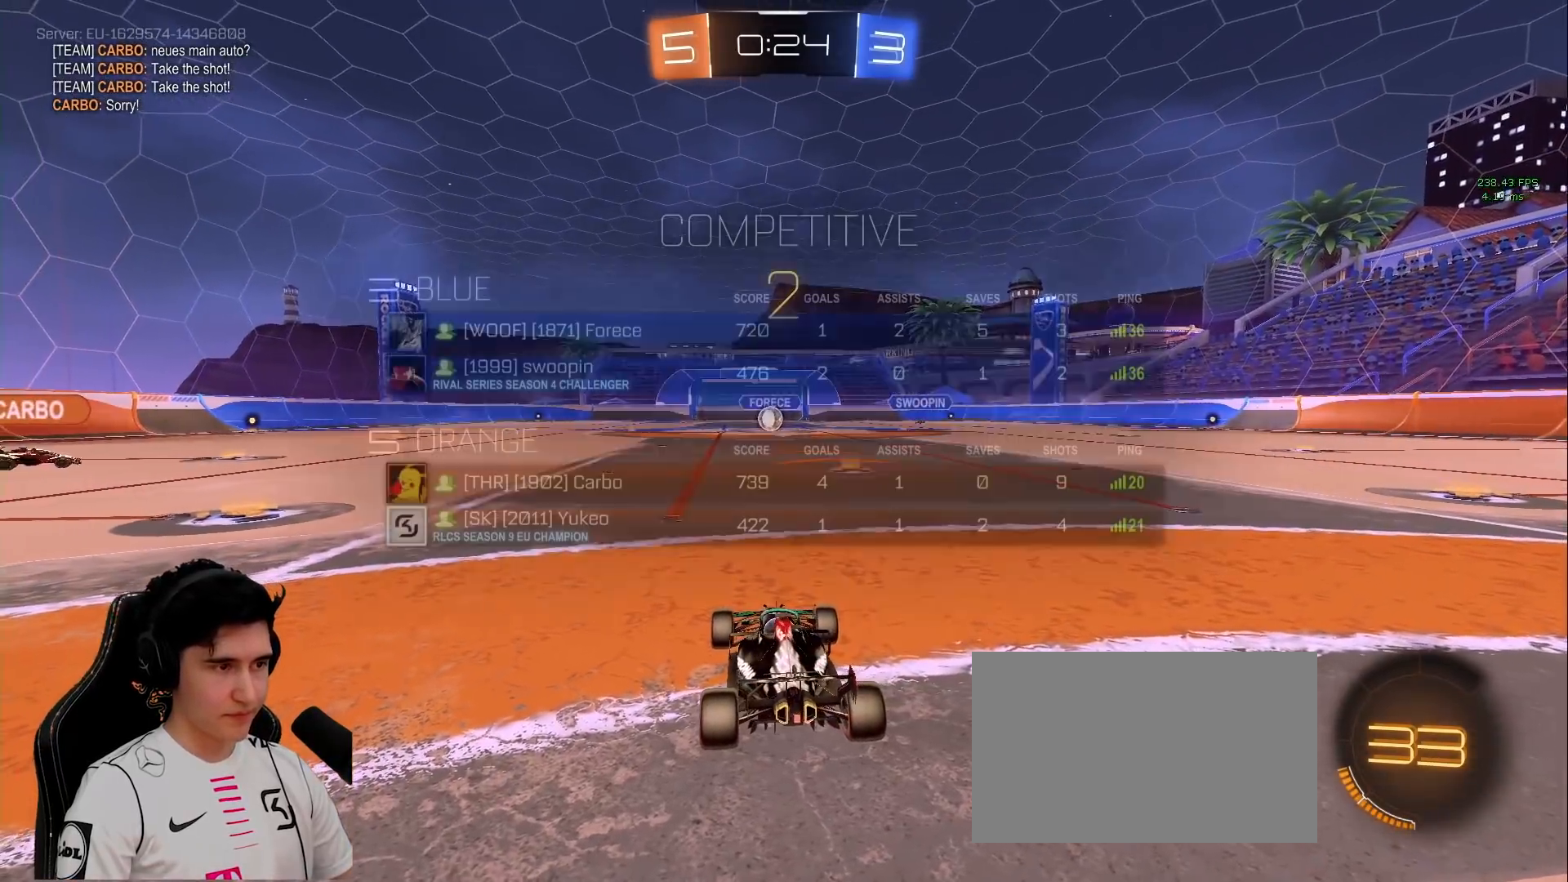
{"keys": ["space", "w"], "mouse": ["left"], "events": [[483, "space", "down"]]}
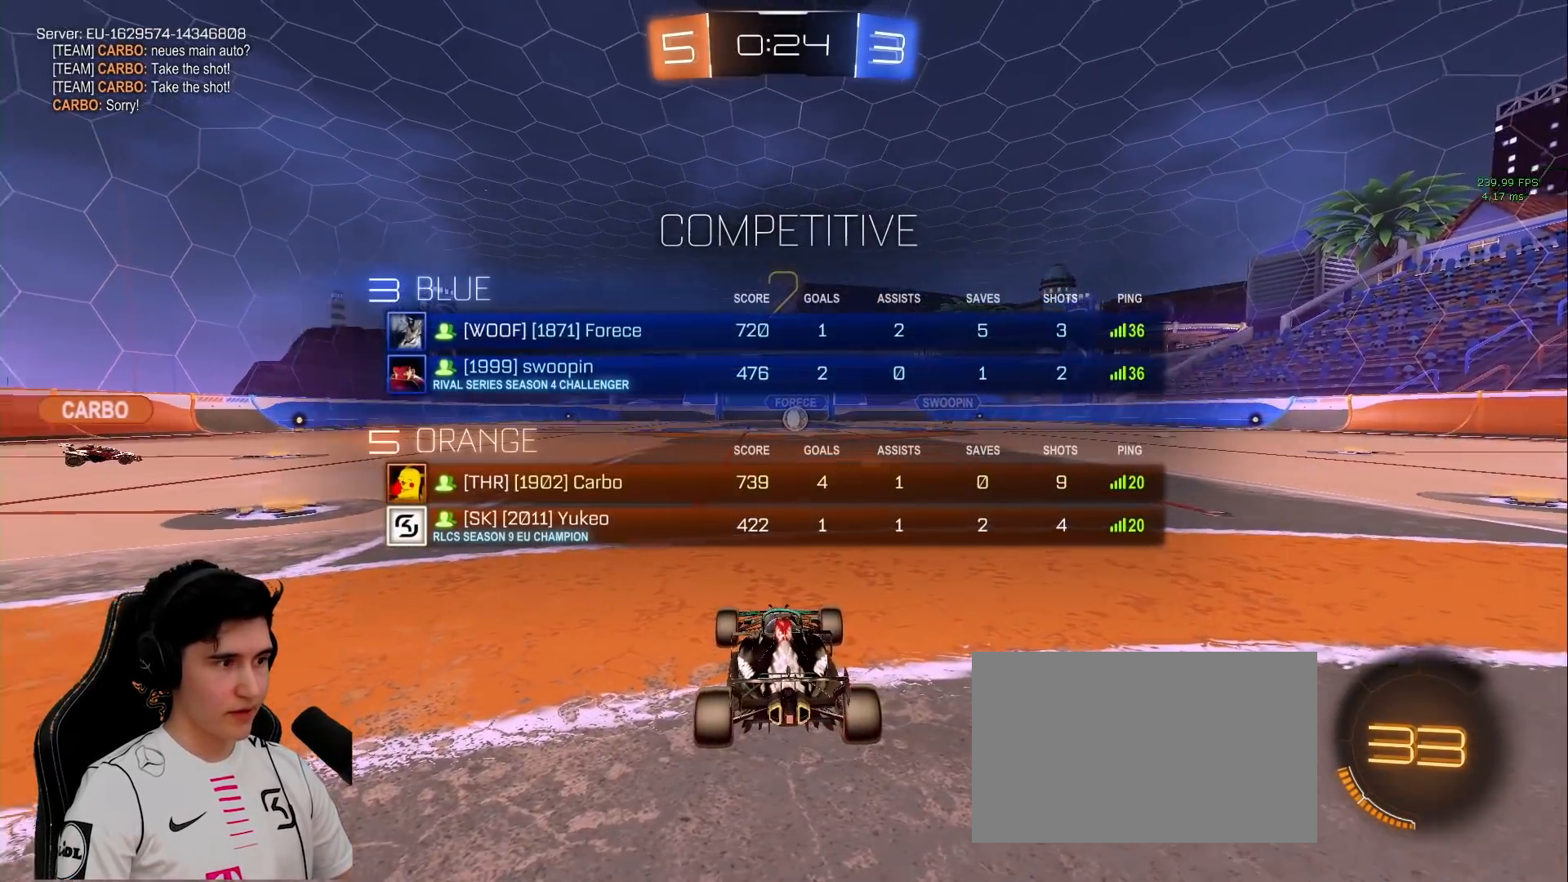
{"keys": ["w"], "mouse": [], "events": [[133, "space", "up"], [217, "mouse_left", "up"], [217, "space", "down"], [317, "space", "up"], [417, "space", "down"], [500, "space", "up"]]}
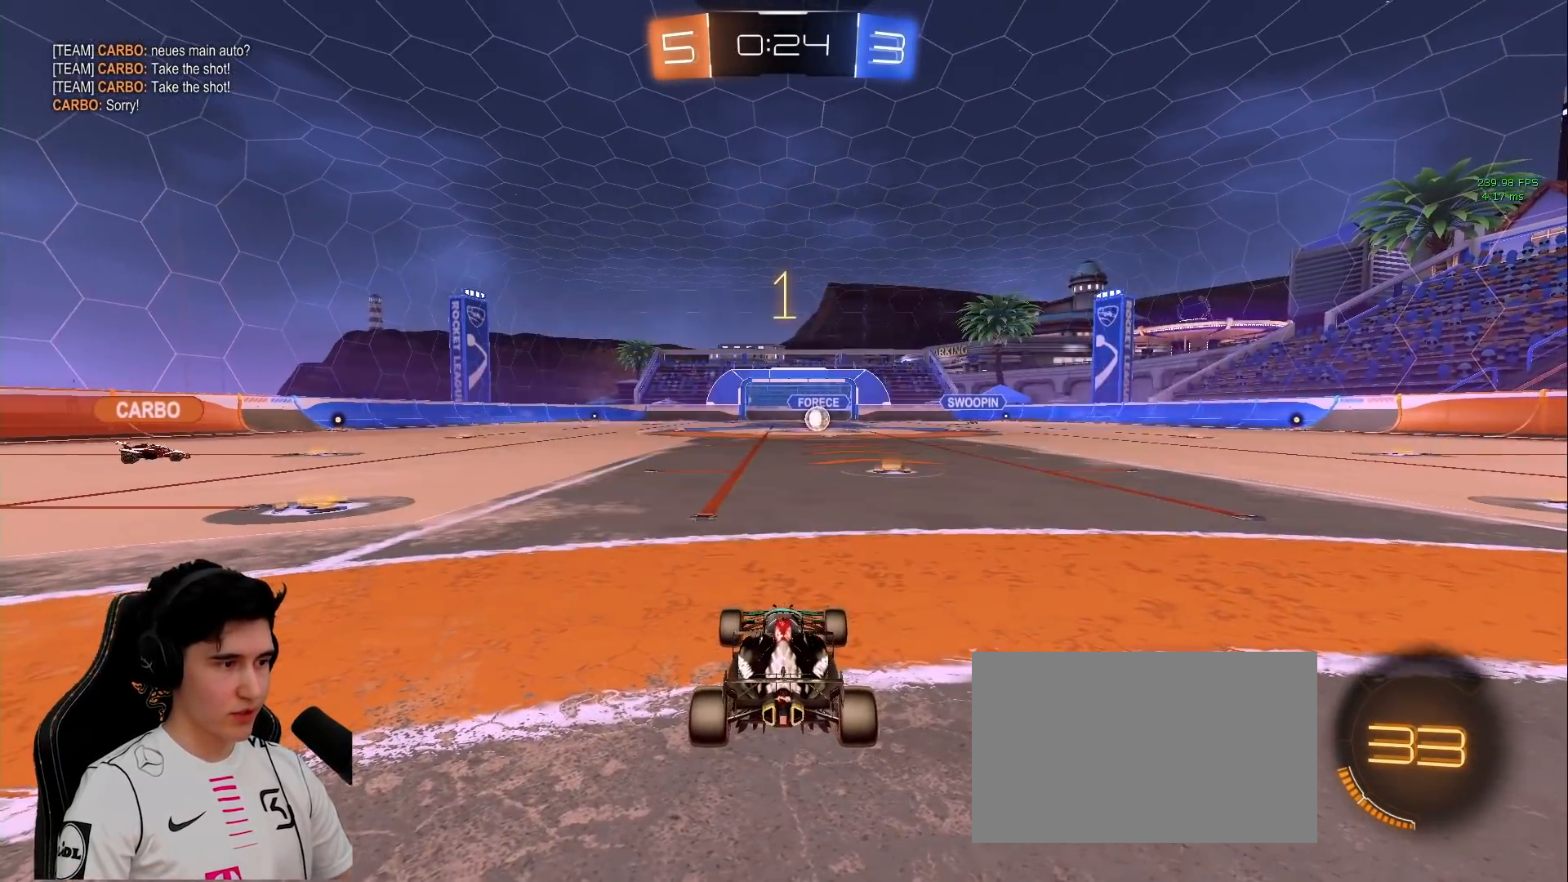
{"keys": ["d", "w"], "mouse": [], "events": [[50, "space", "down"], [183, "space", "up"], [233, "space", "down"], [383, "space", "up"], [417, "d", "down"]]}
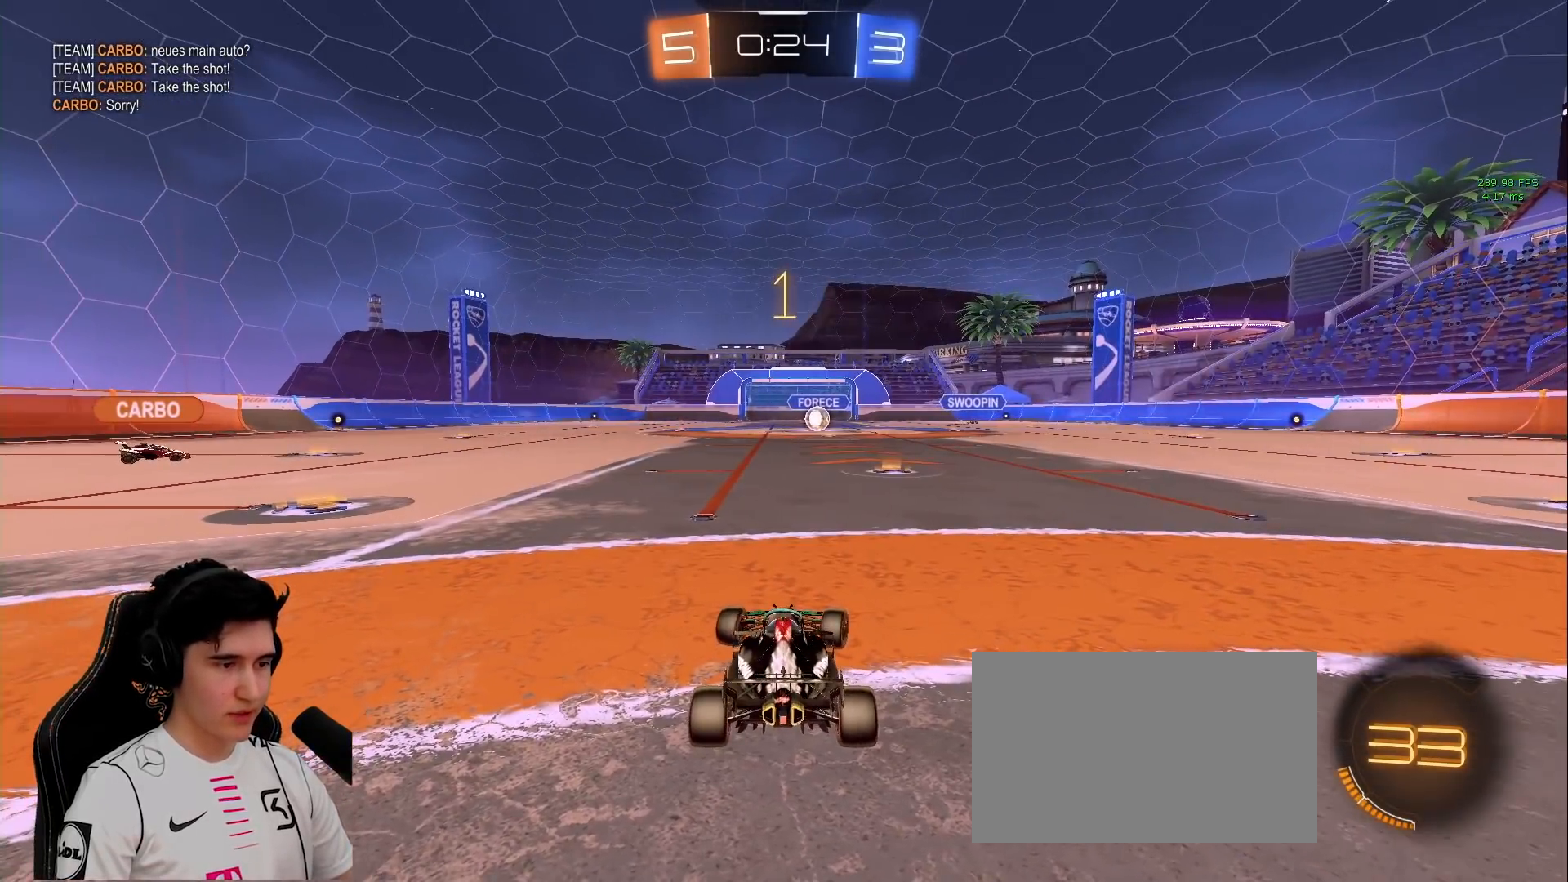
{"keys": ["w"], "mouse": [], "events": [[250, "d", "up"], [300, "d", "down"], [400, "d", "up"]]}
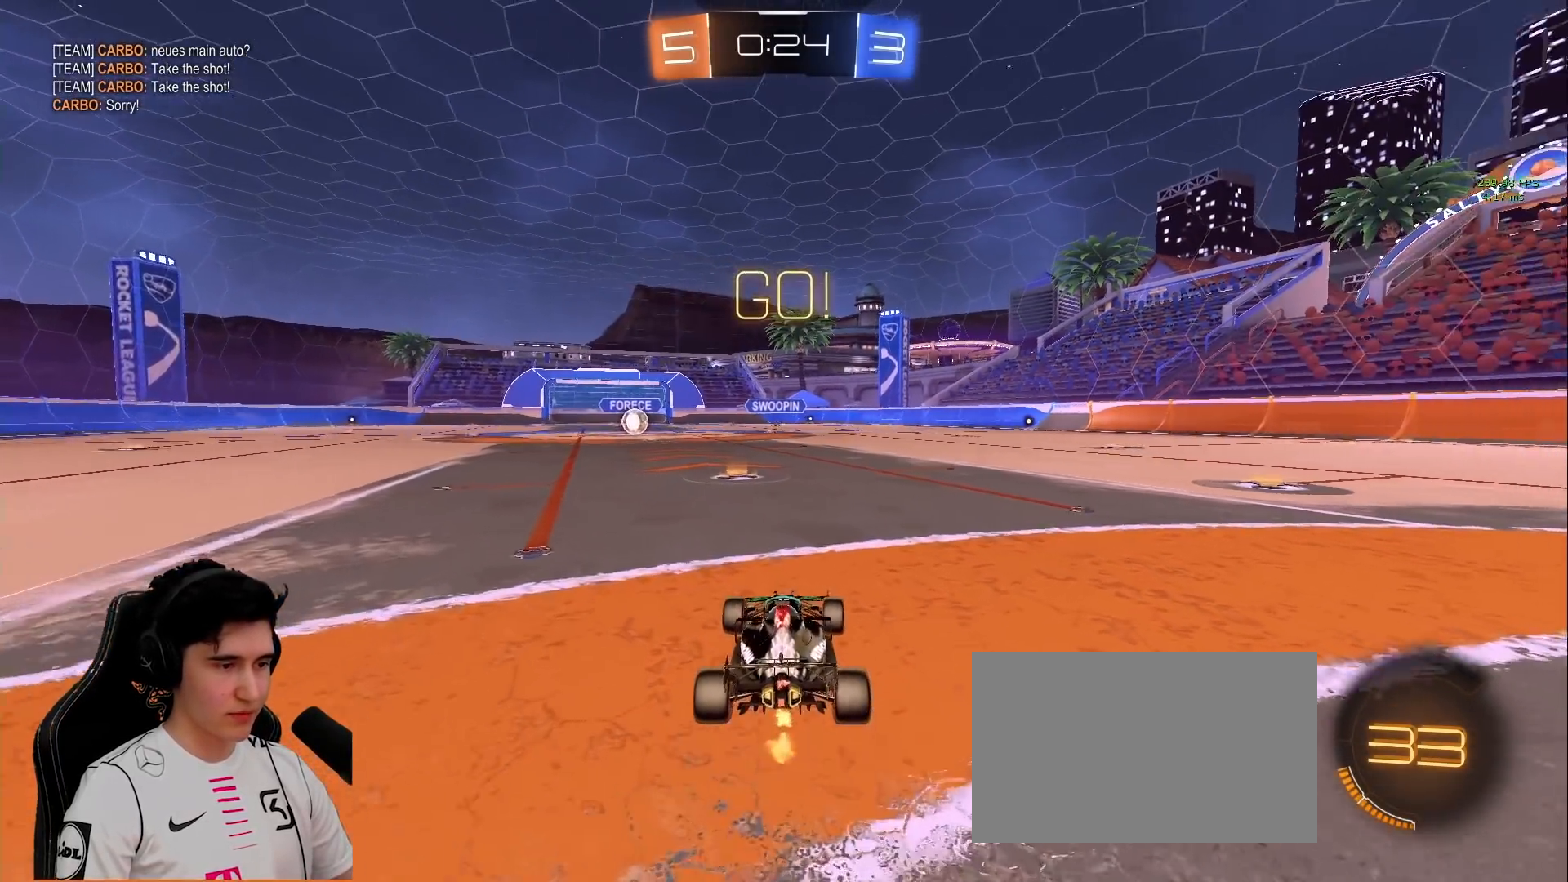
{"keys": ["w"], "mouse": [], "events": [[83, "space", "down"], [217, "space", "up"], [267, "a", "down"], [417, "a", "up"]]}
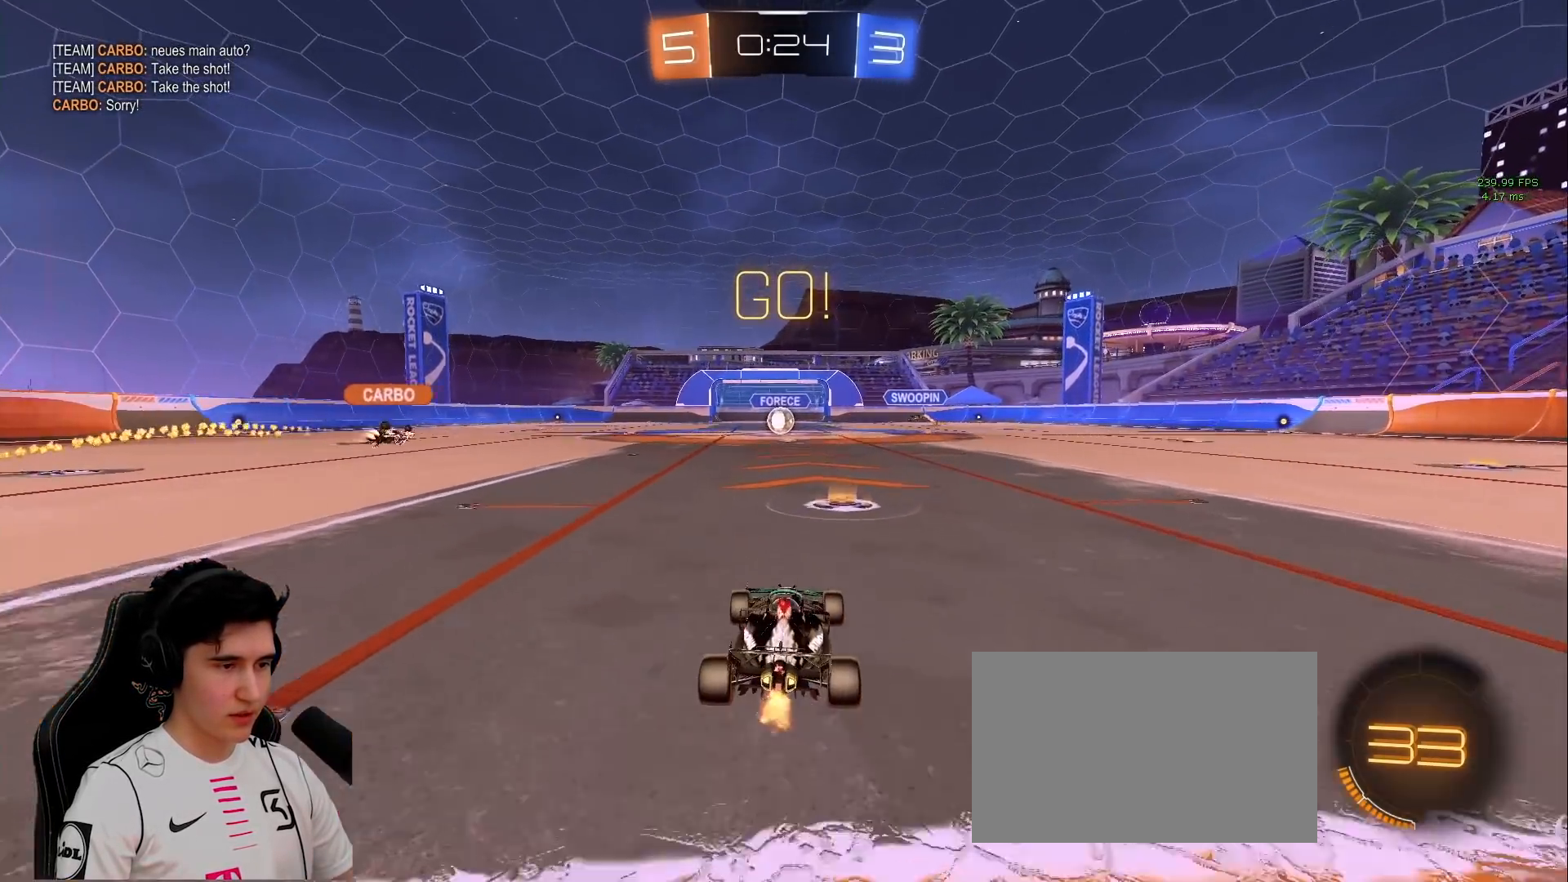
{"keys": ["w"], "mouse": [], "events": []}
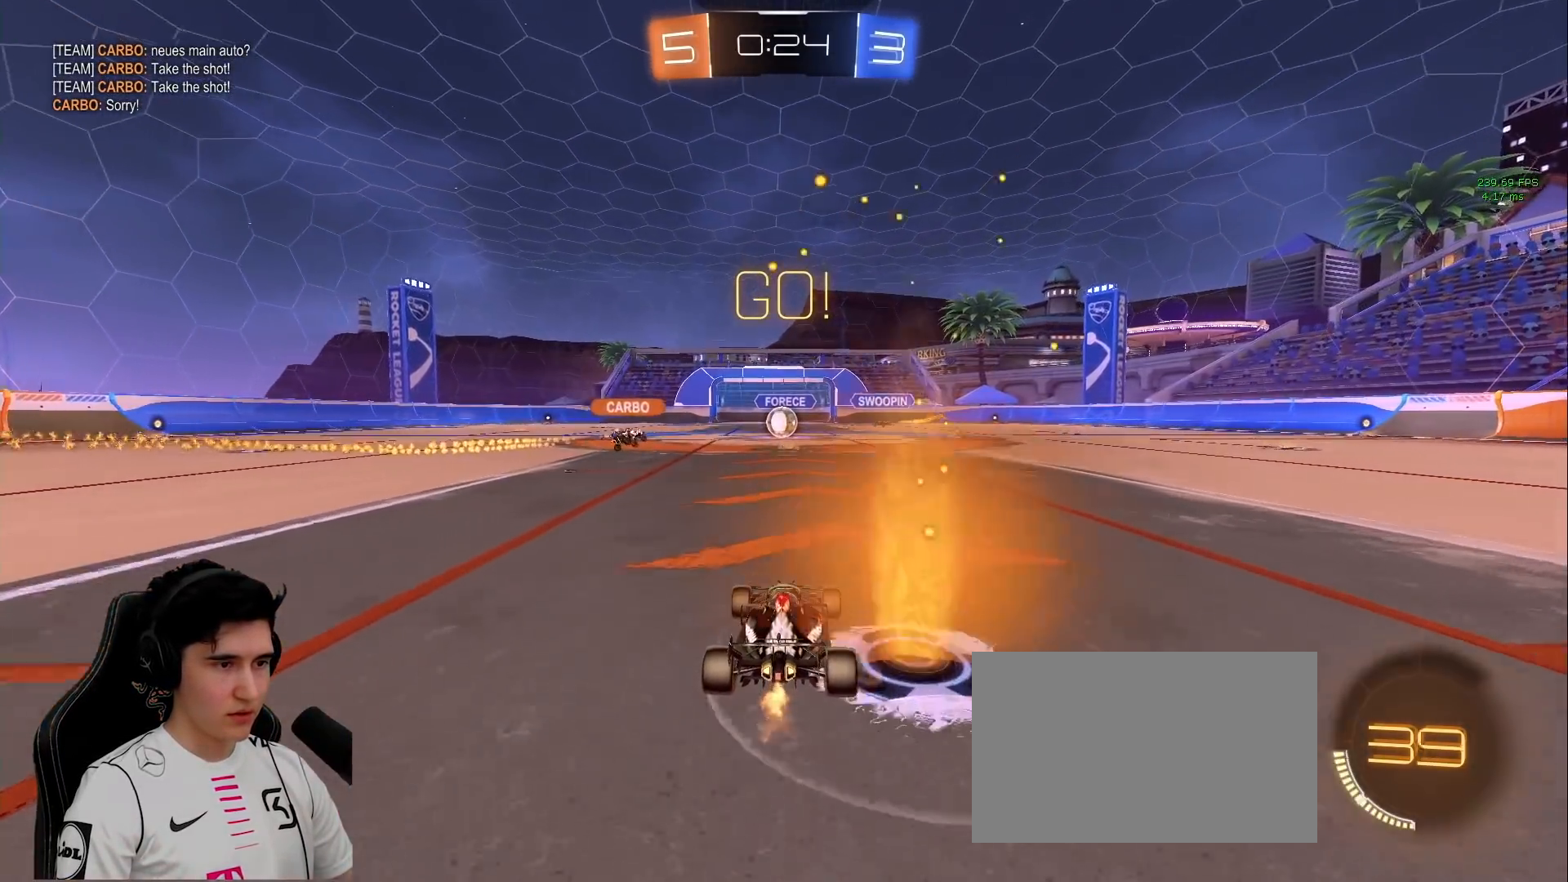
{"keys": ["a", "w"], "mouse": [], "events": [[483, "a", "down"]]}
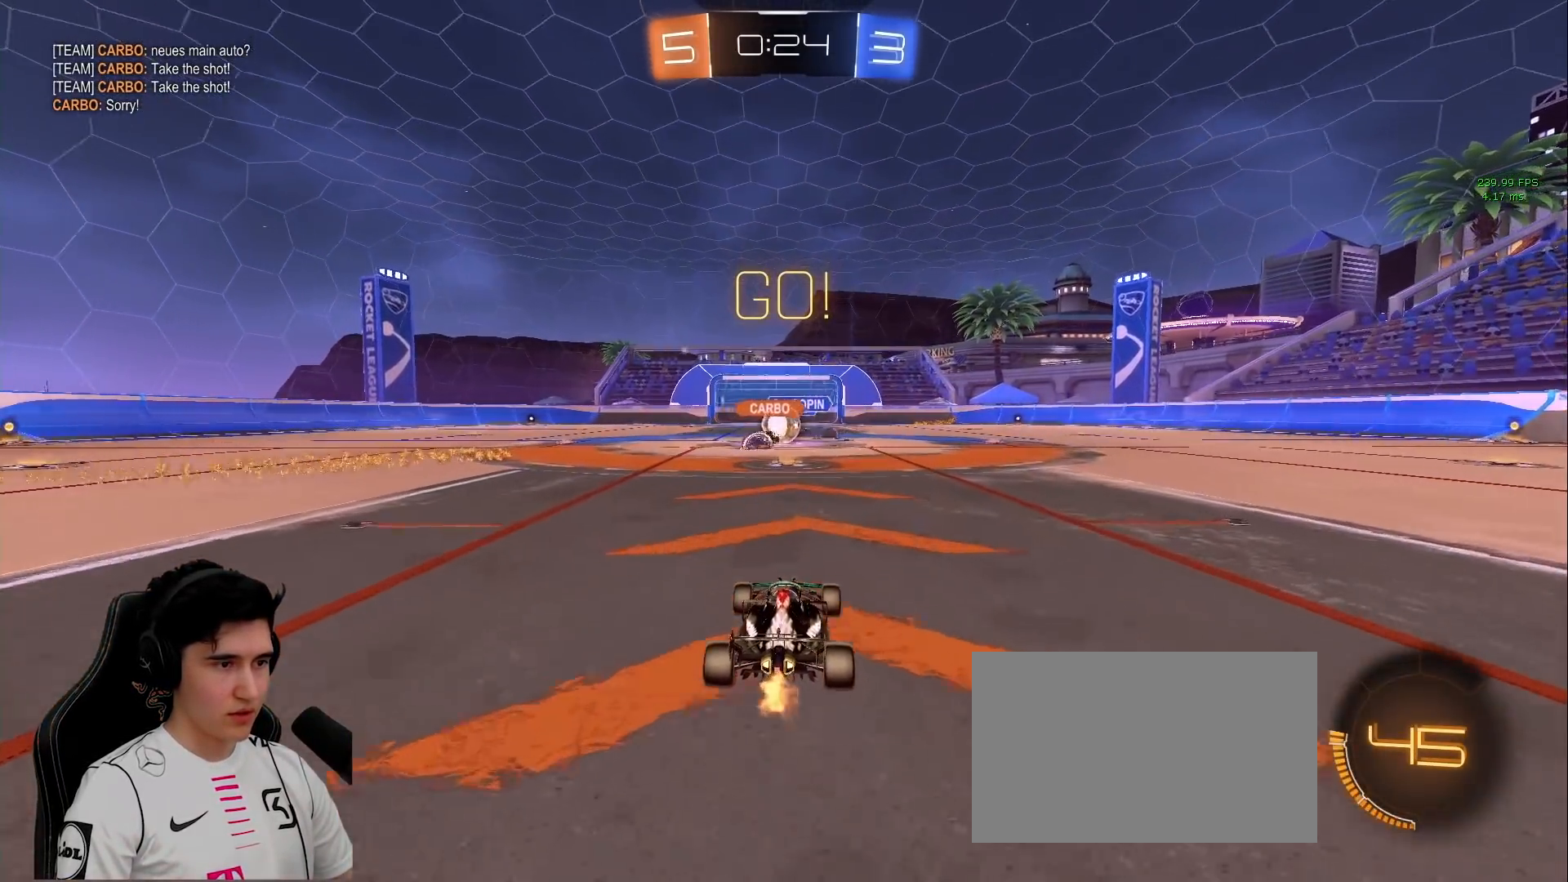
{"keys": ["d", "w"], "mouse": [], "events": [[217, "a", "up"], [217, "d", "down"]]}